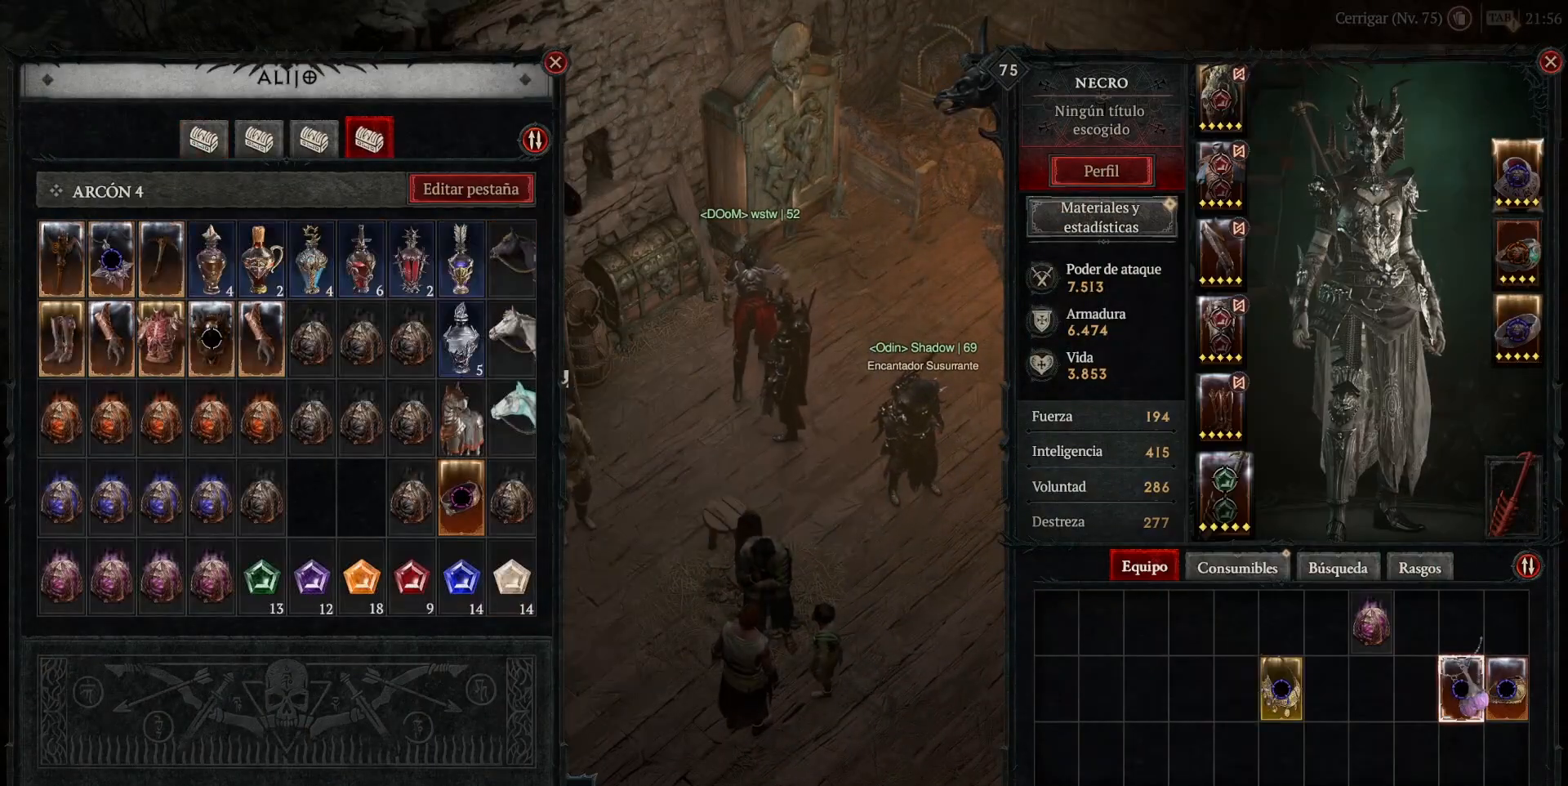
Gameplay with keyboard and mouse; each line is a JSON object with the keys and mouse buttons held at the frame after it. "events" lists presses ("down") and releases ("up") of "alt", "backspace", "caps_lock", "ctrl", "return", "shift_l", "shift_r", "space", "tab", "mouse_left" and "mouse_right" between this image and that frame as [ms after this image, input, new state], when the widget could be followed in between. "mouse_left", "mouse_right" = the "left", "right" buttons of the "mouse" list. No other keys are recorded. Not read: mouse_move other_keys.
{"keys": [], "mouse": [], "events": [[40, "mouse_left", "up"]]}
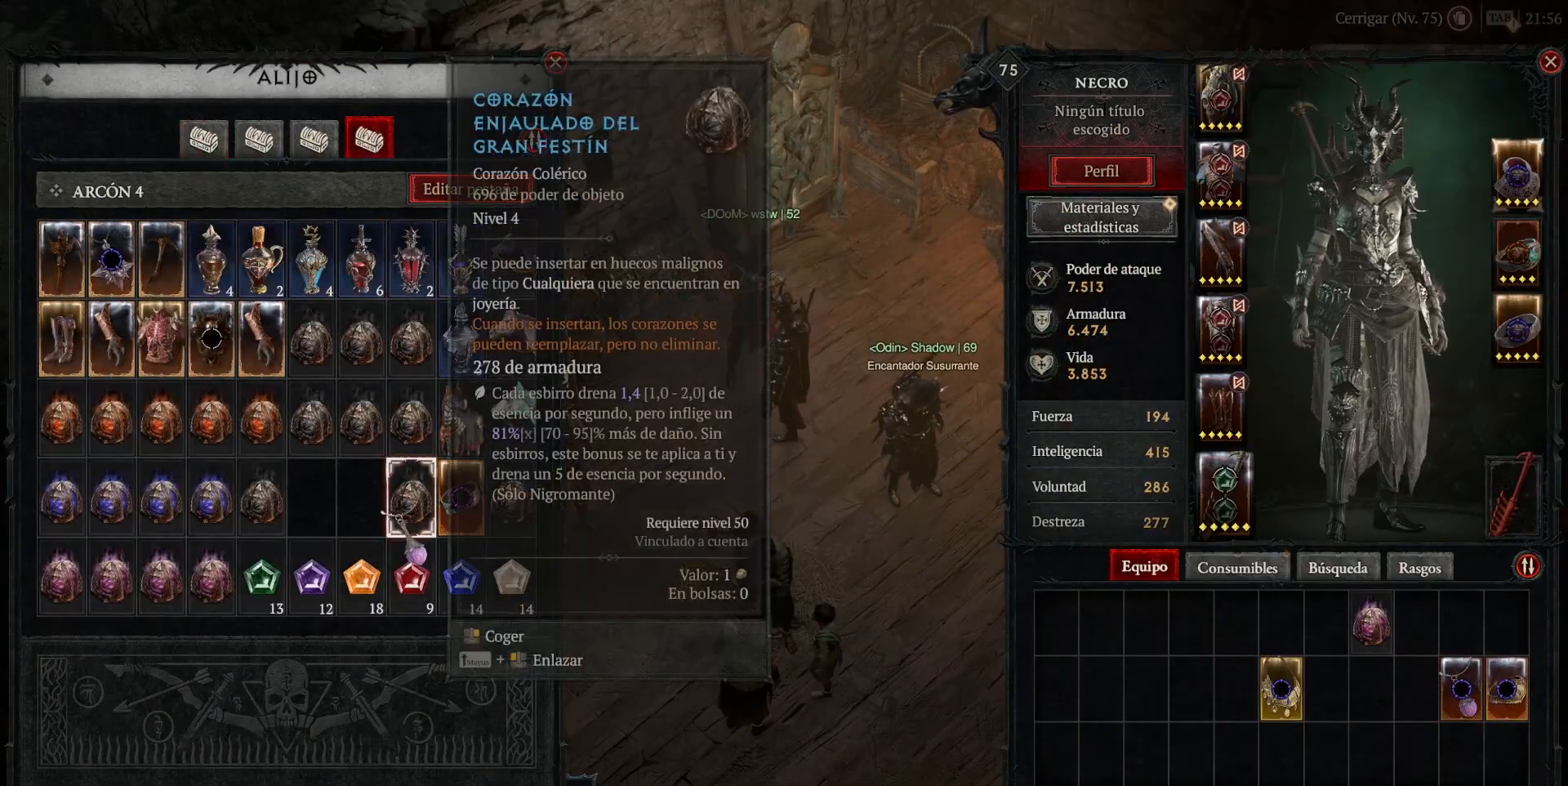
{"keys": [], "mouse": [], "events": []}
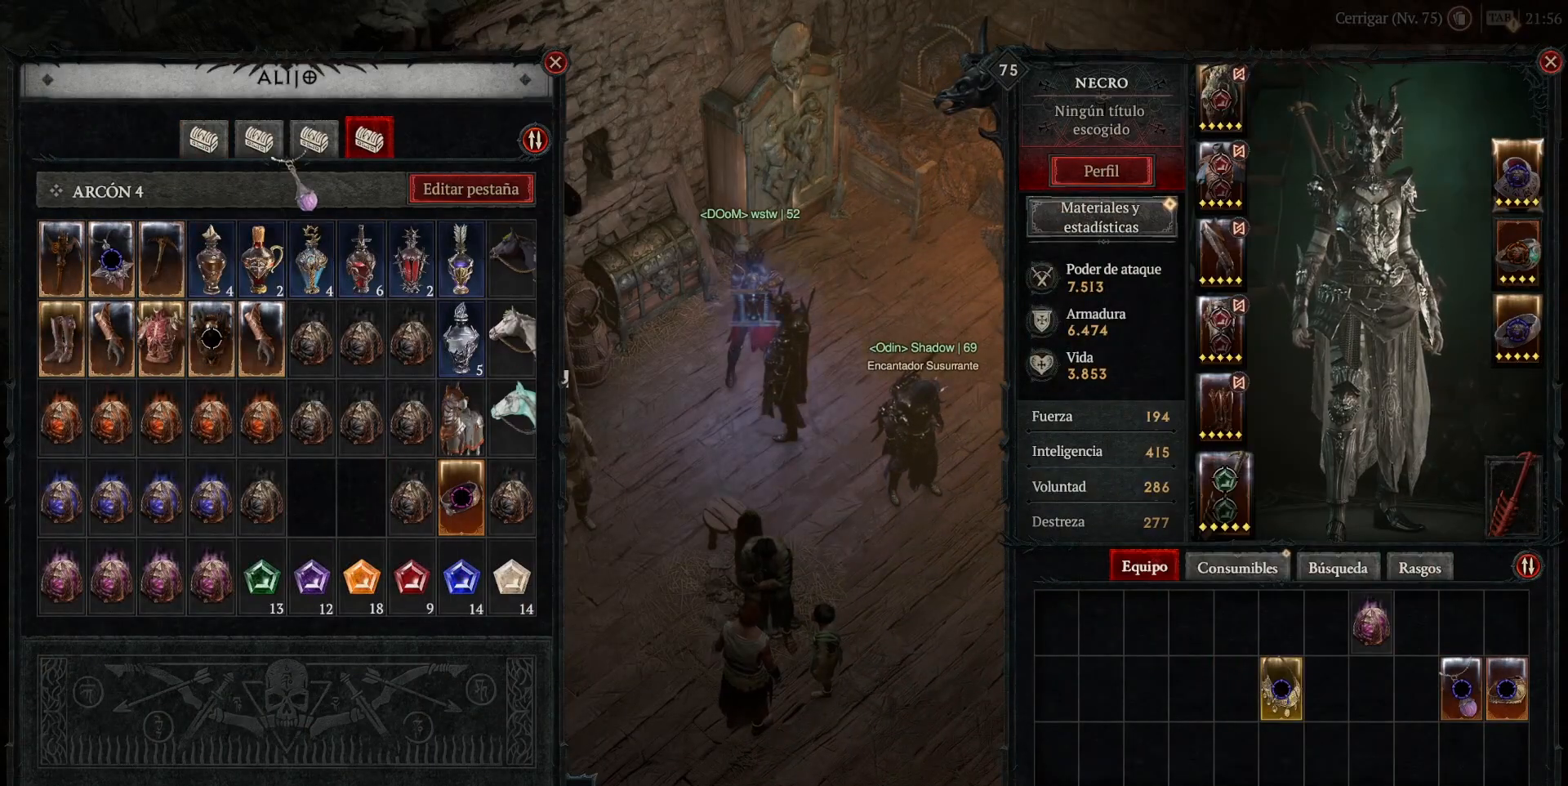
{"keys": [], "mouse": [], "events": [[240, "mouse_left", "down"], [280, "mouse_left", "up"]]}
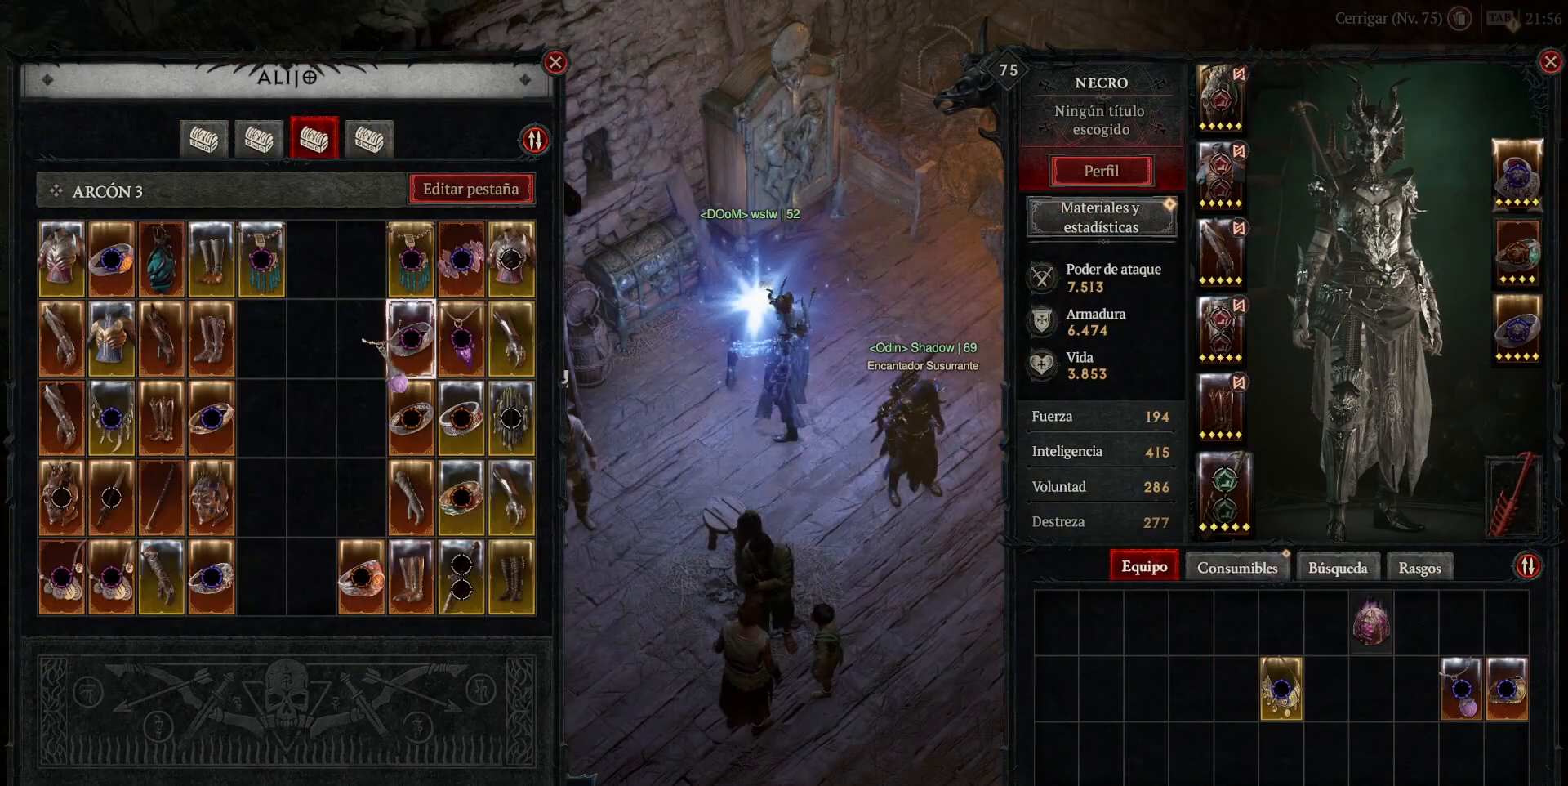
{"keys": [], "mouse": [], "events": [[440, "mouse_left", "down"], [480, "mouse_left", "up"]]}
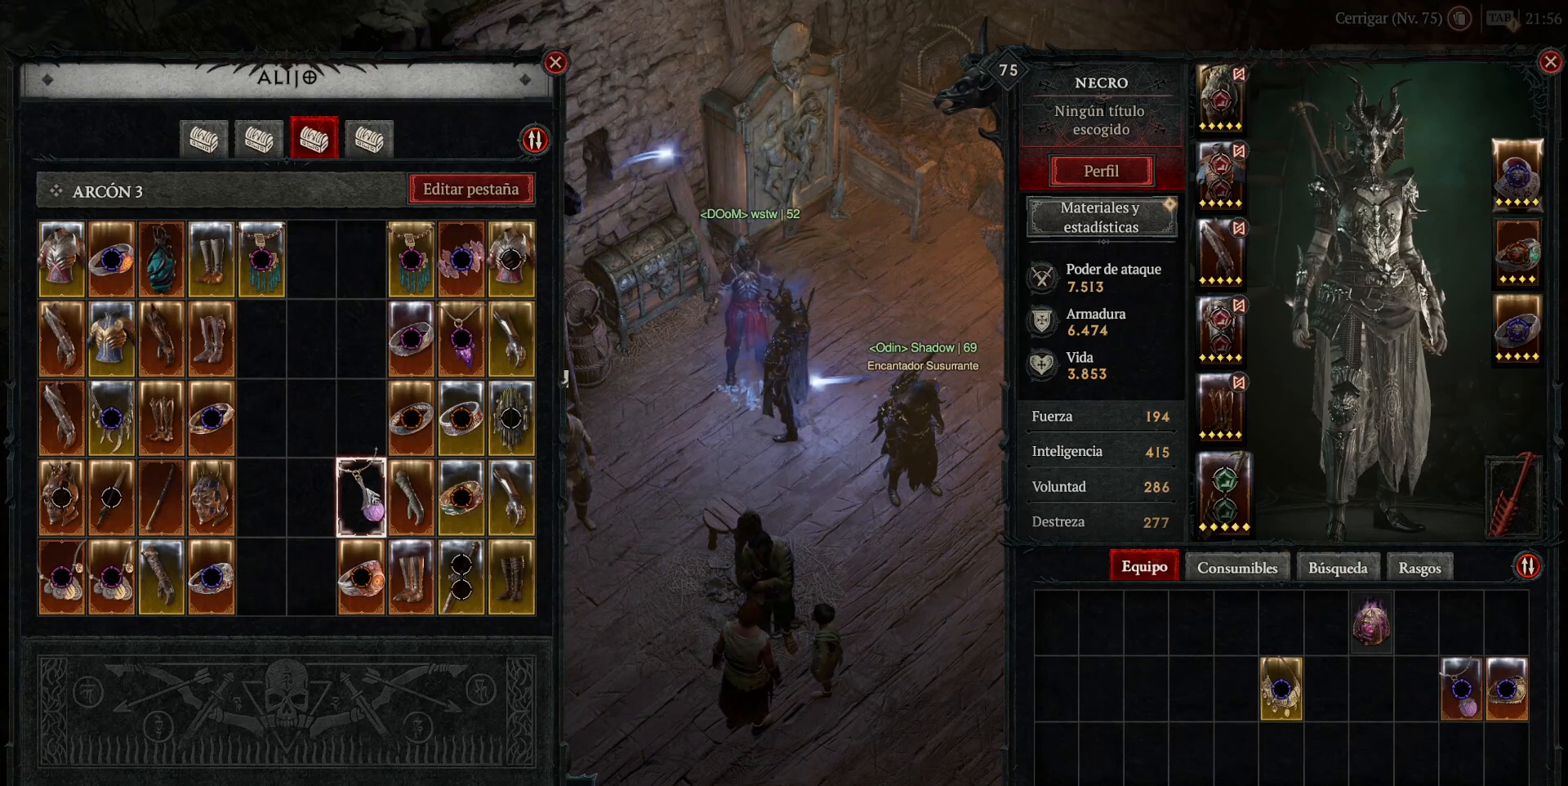
{"keys": [], "mouse": [], "events": []}
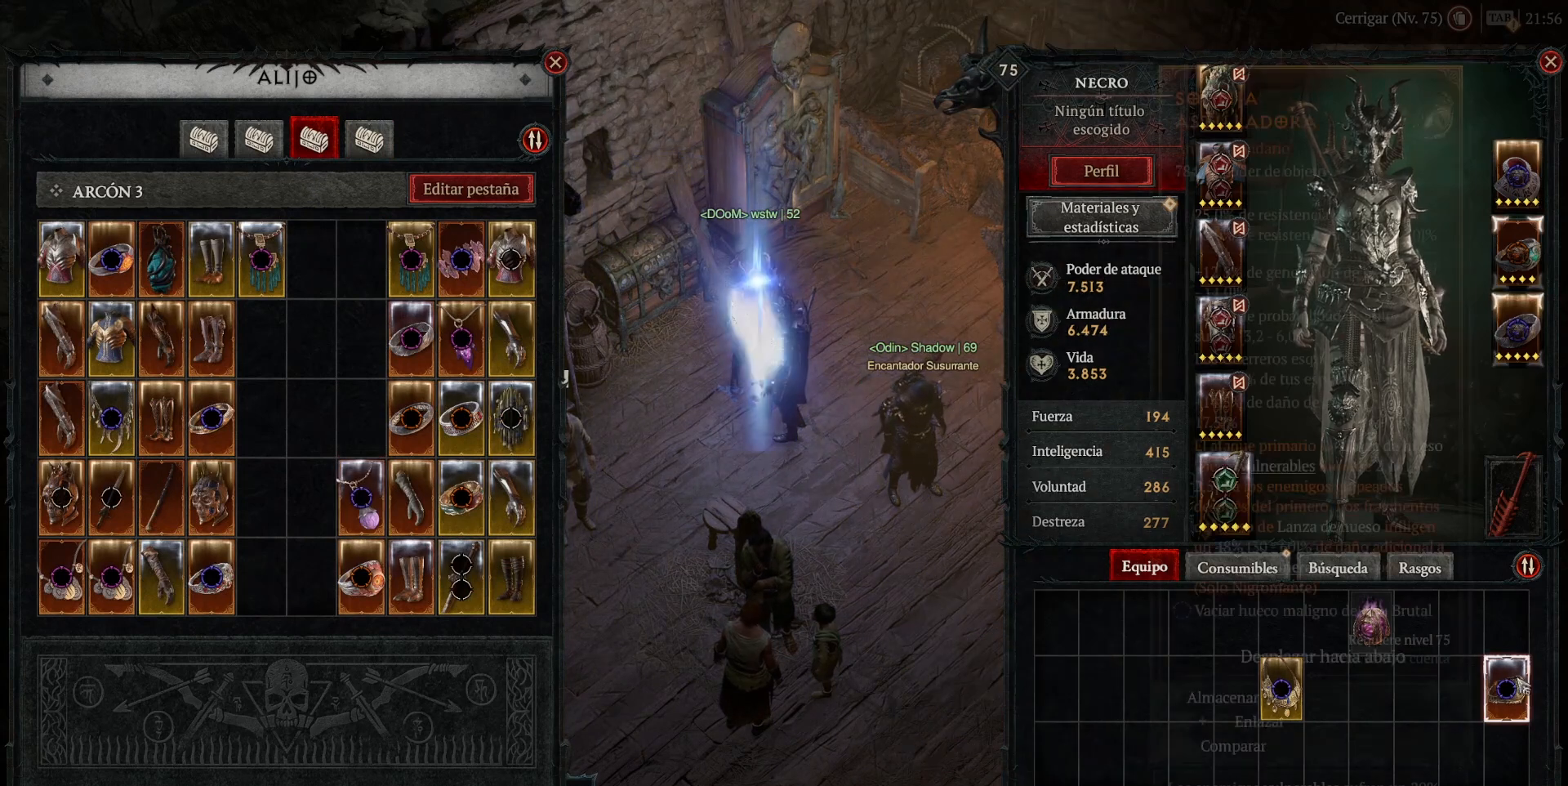
{"keys": [], "mouse": ["left"], "events": [[440, "mouse_left", "down"]]}
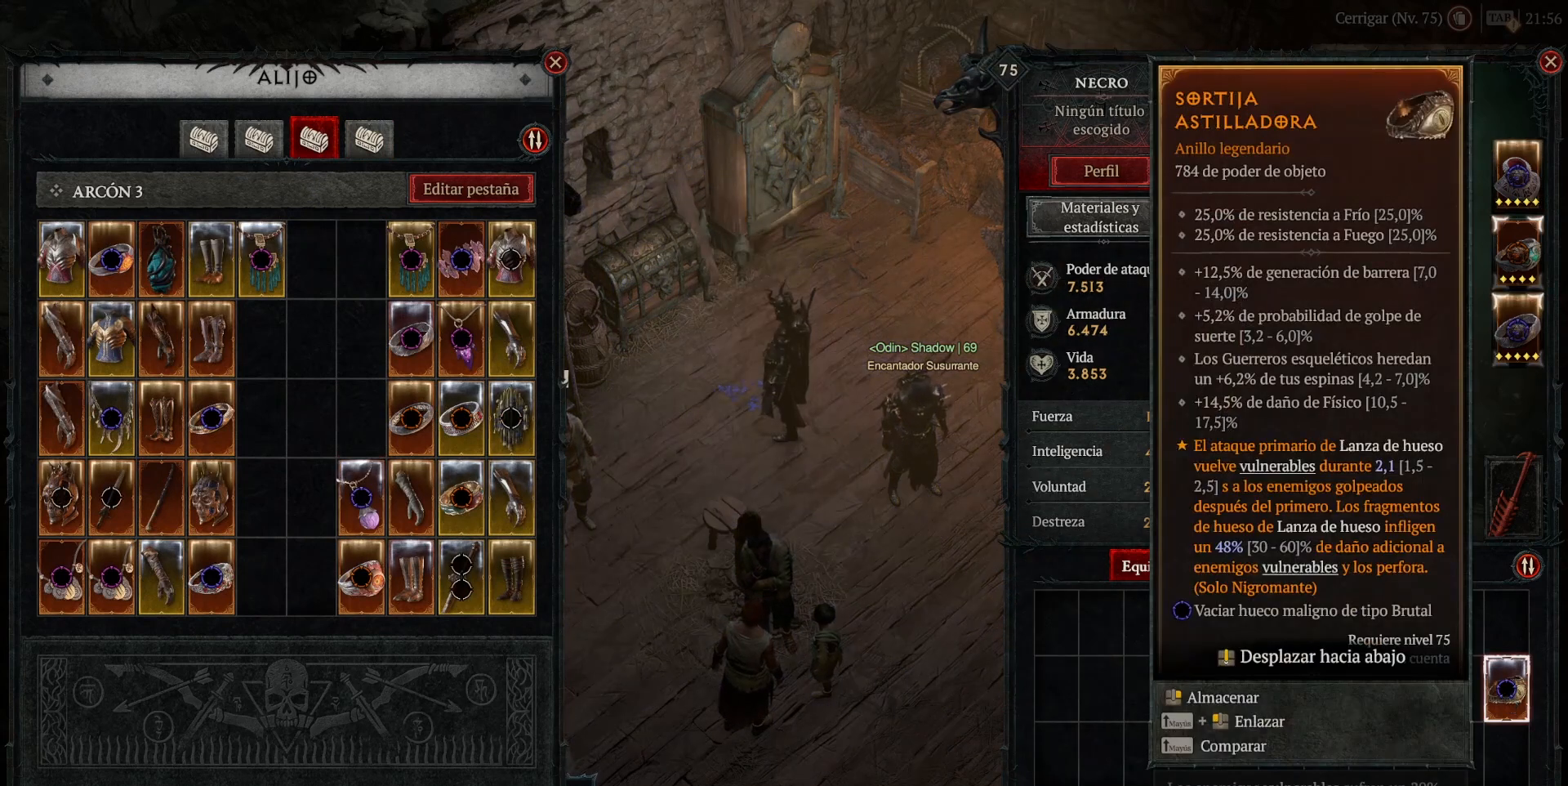
{"keys": [], "mouse": [], "events": [[40, "mouse_left", "up"]]}
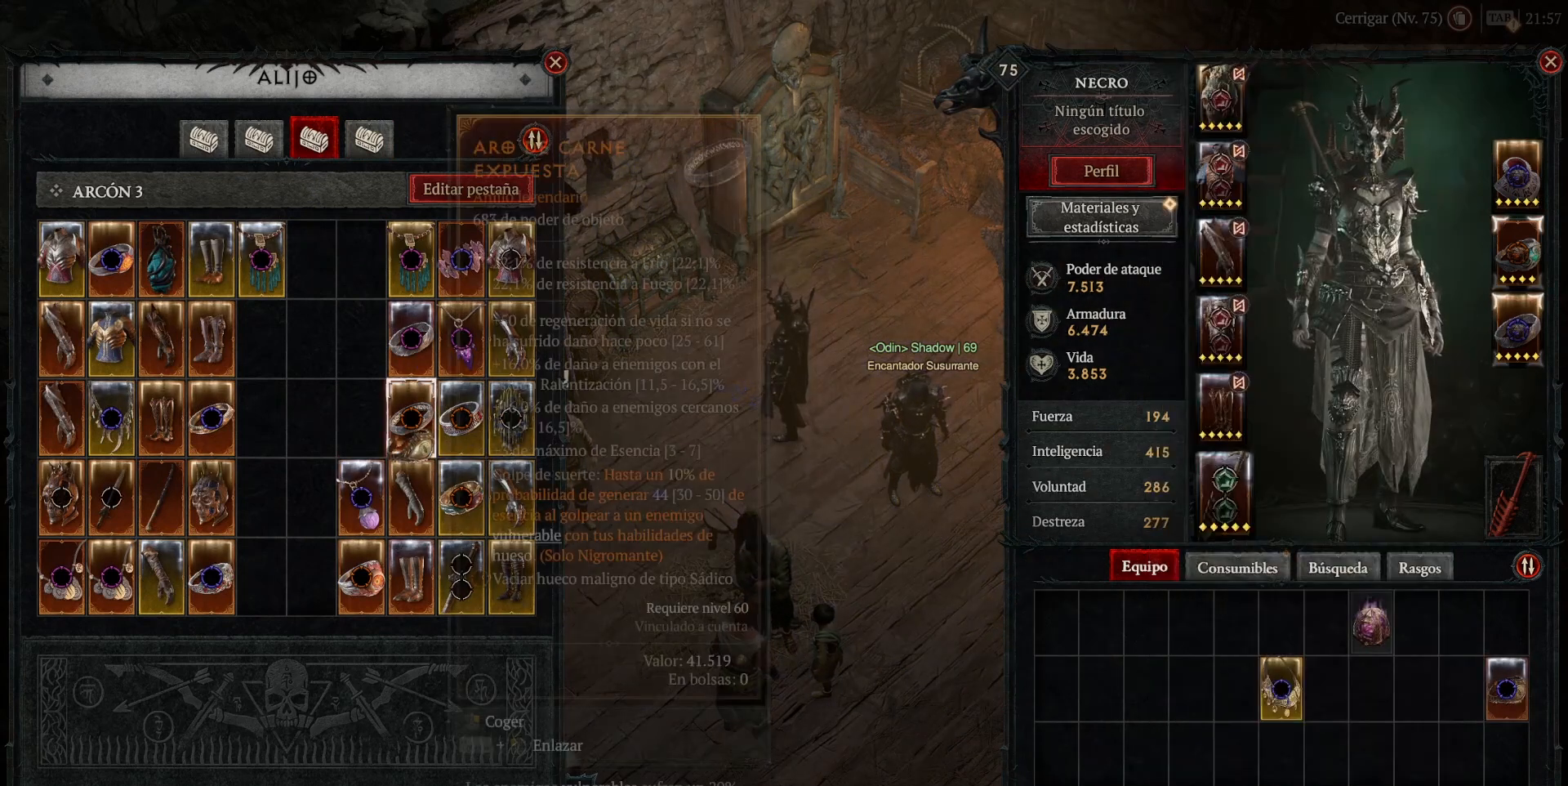
{"keys": [], "mouse": [], "events": [[320, "mouse_left", "down"], [400, "mouse_left", "up"]]}
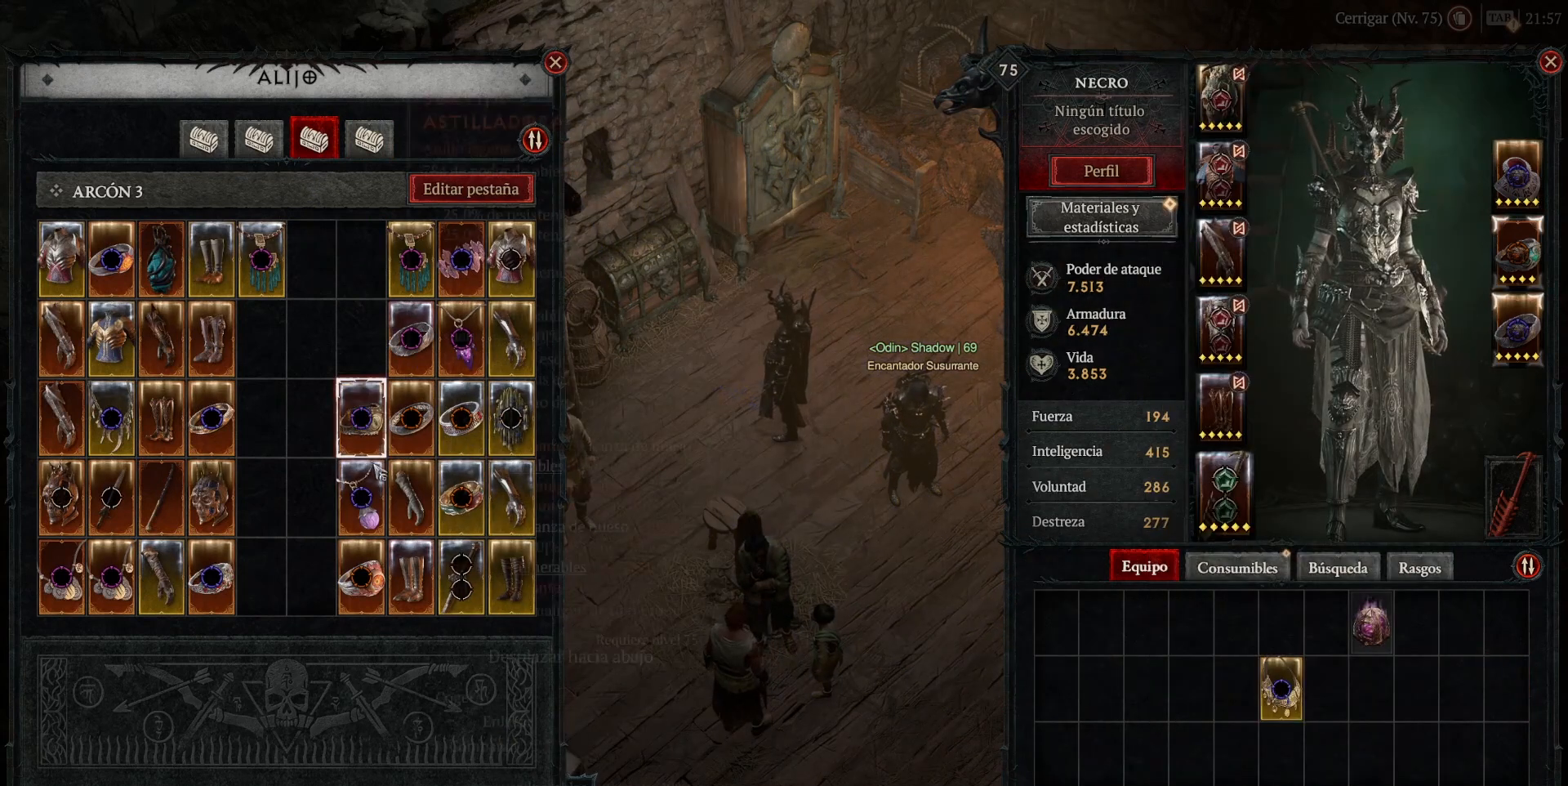
{"keys": [], "mouse": [], "events": []}
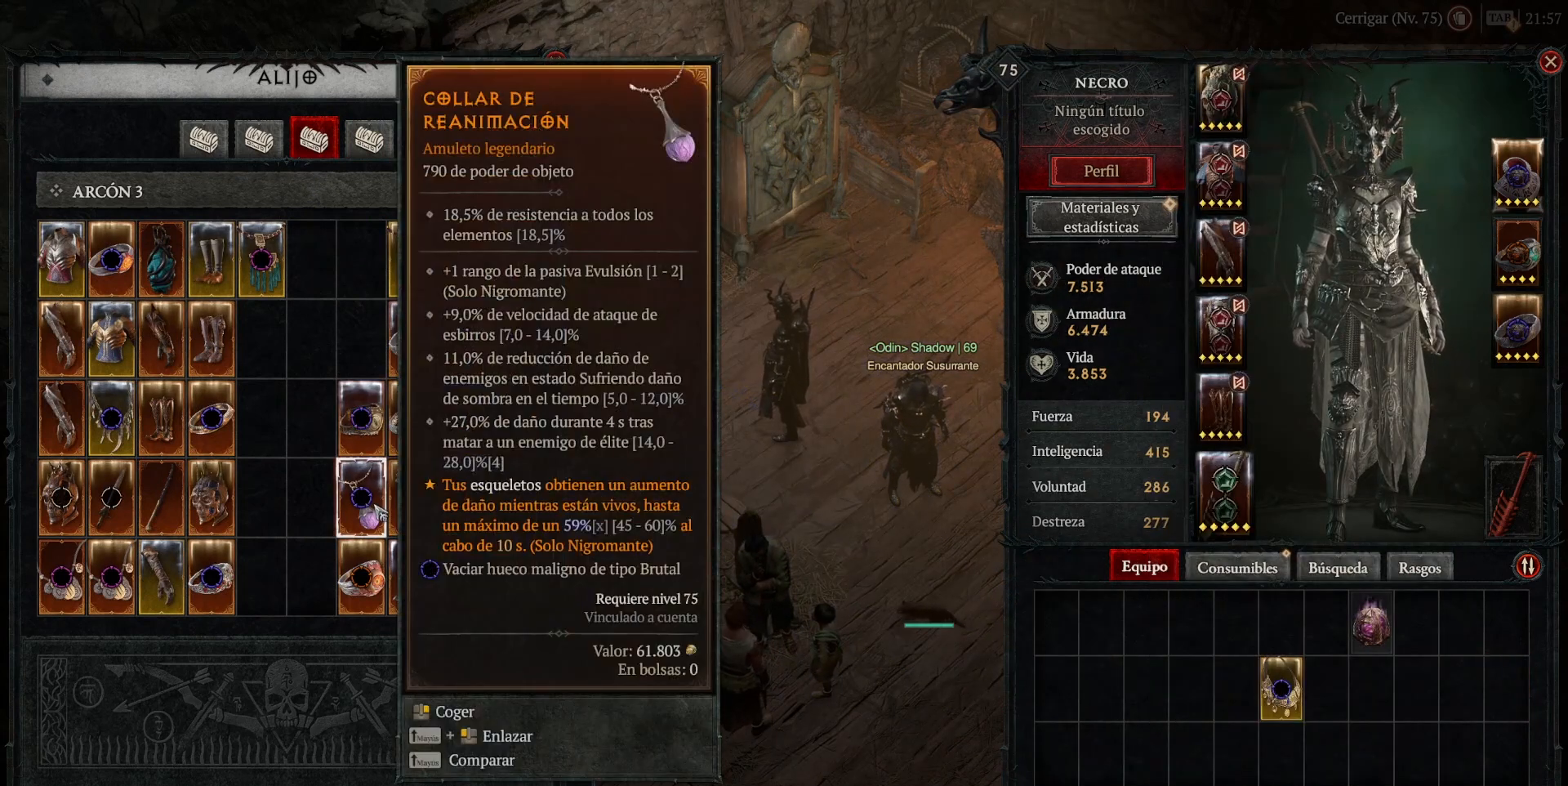
{"keys": [], "mouse": [], "events": []}
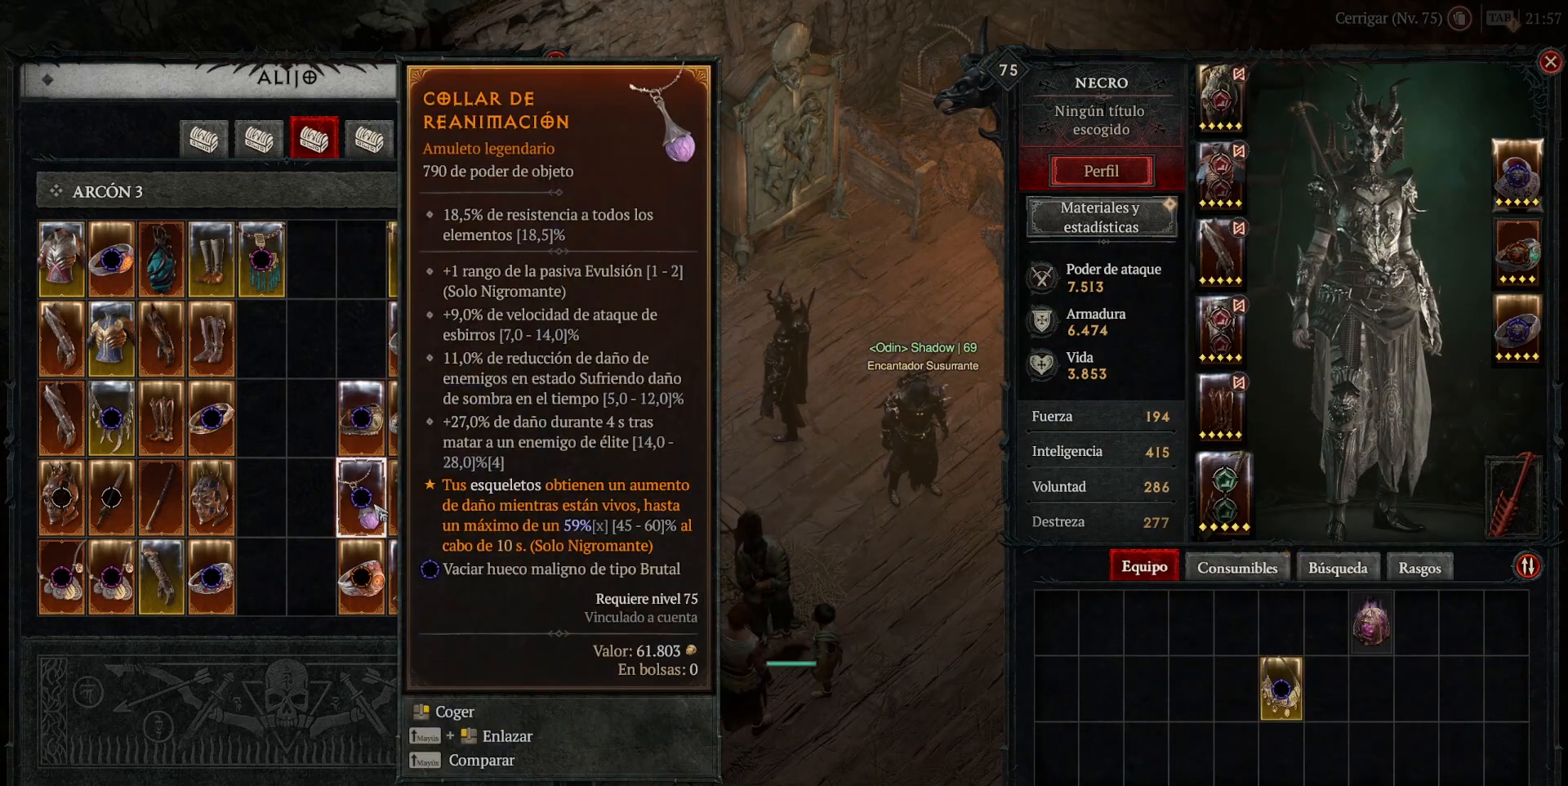
{"keys": [], "mouse": [], "events": []}
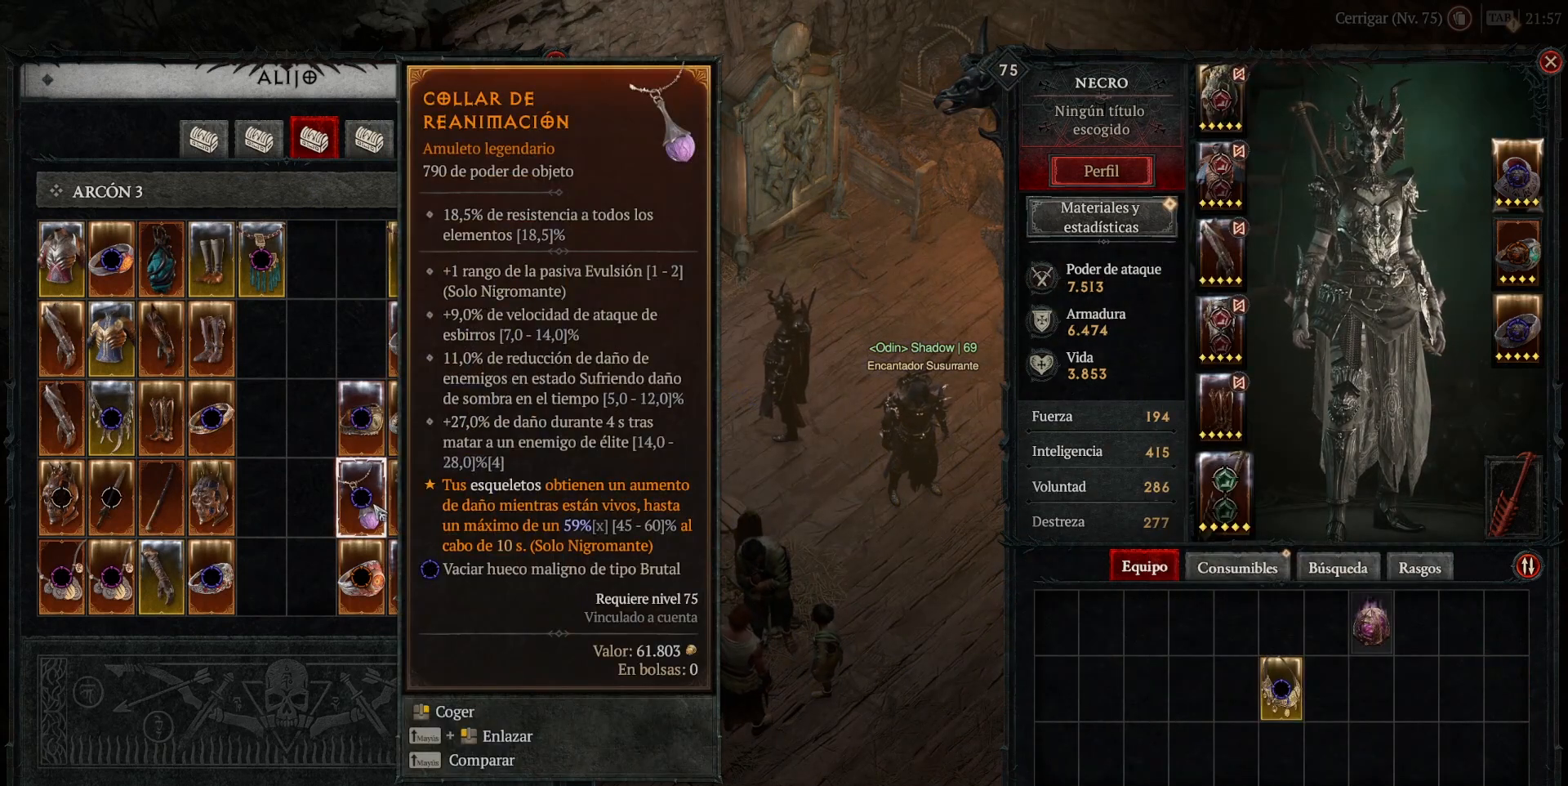
{"keys": [], "mouse": [], "events": []}
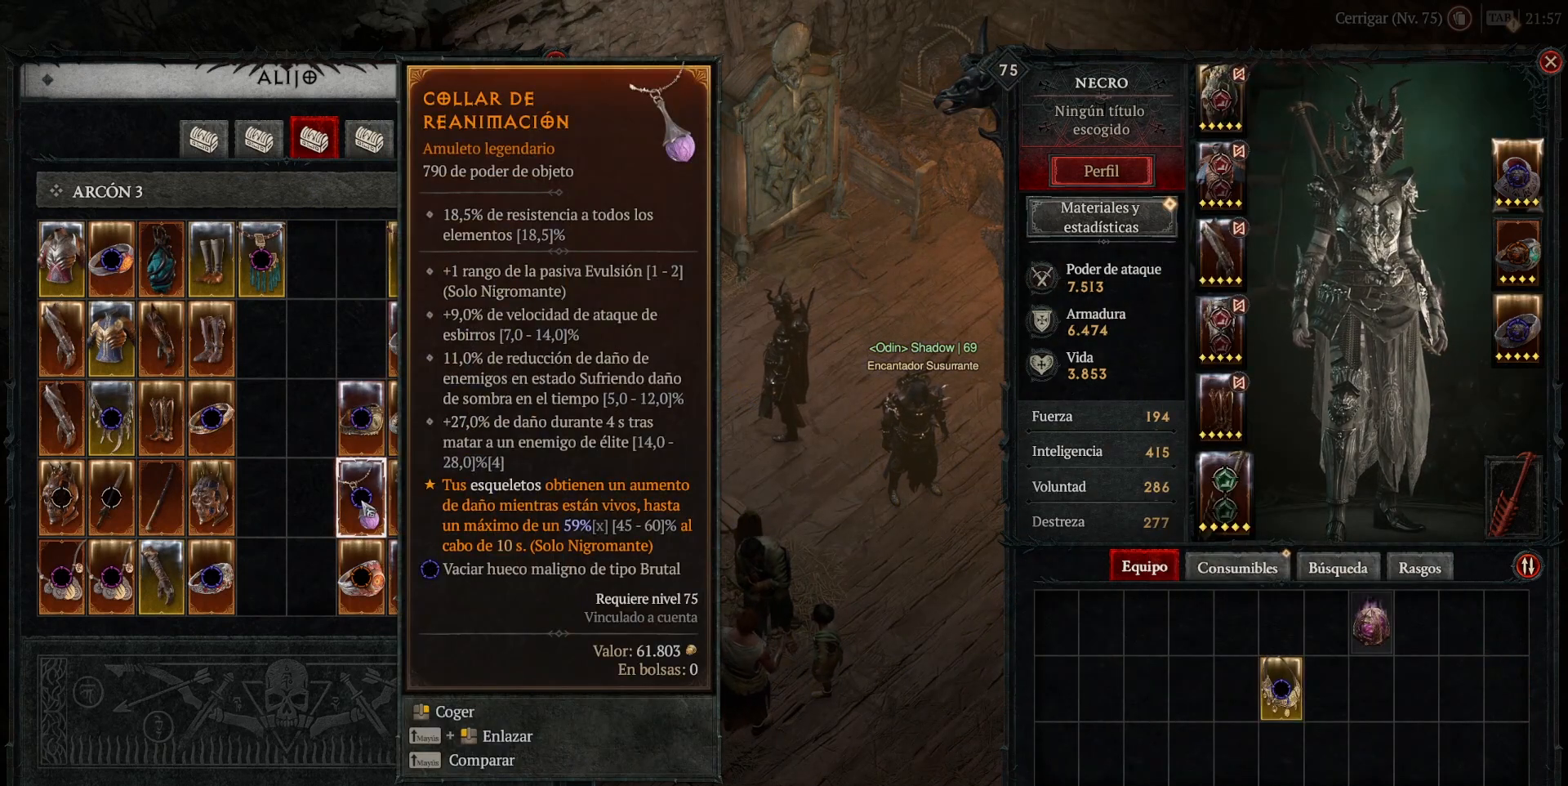
{"keys": [], "mouse": [], "events": [[80, "mouse_left", "down"], [200, "mouse_left", "up"]]}
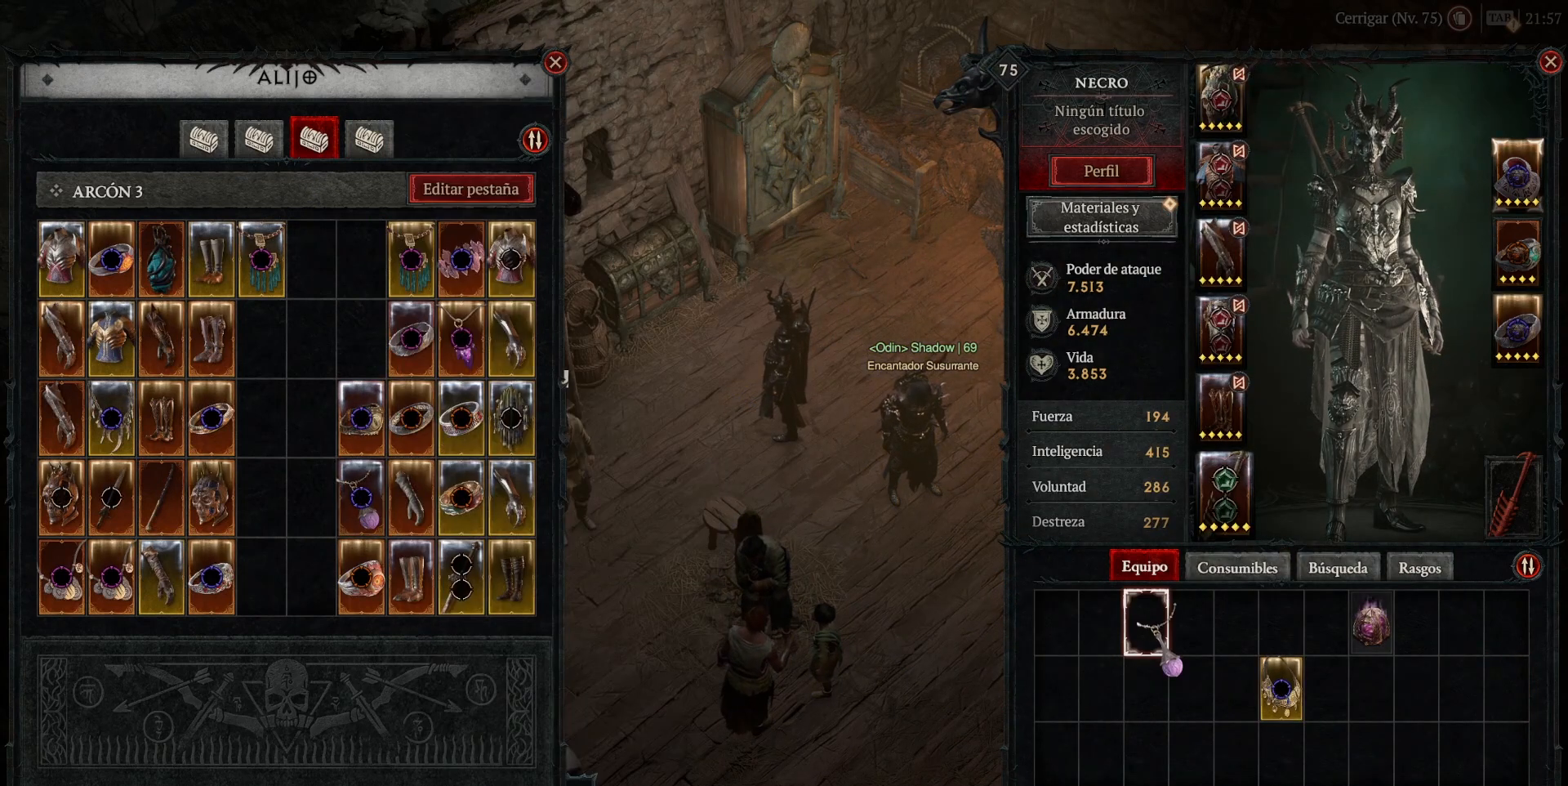
{"keys": [], "mouse": ["left"], "events": [[400, "mouse_left", "down"]]}
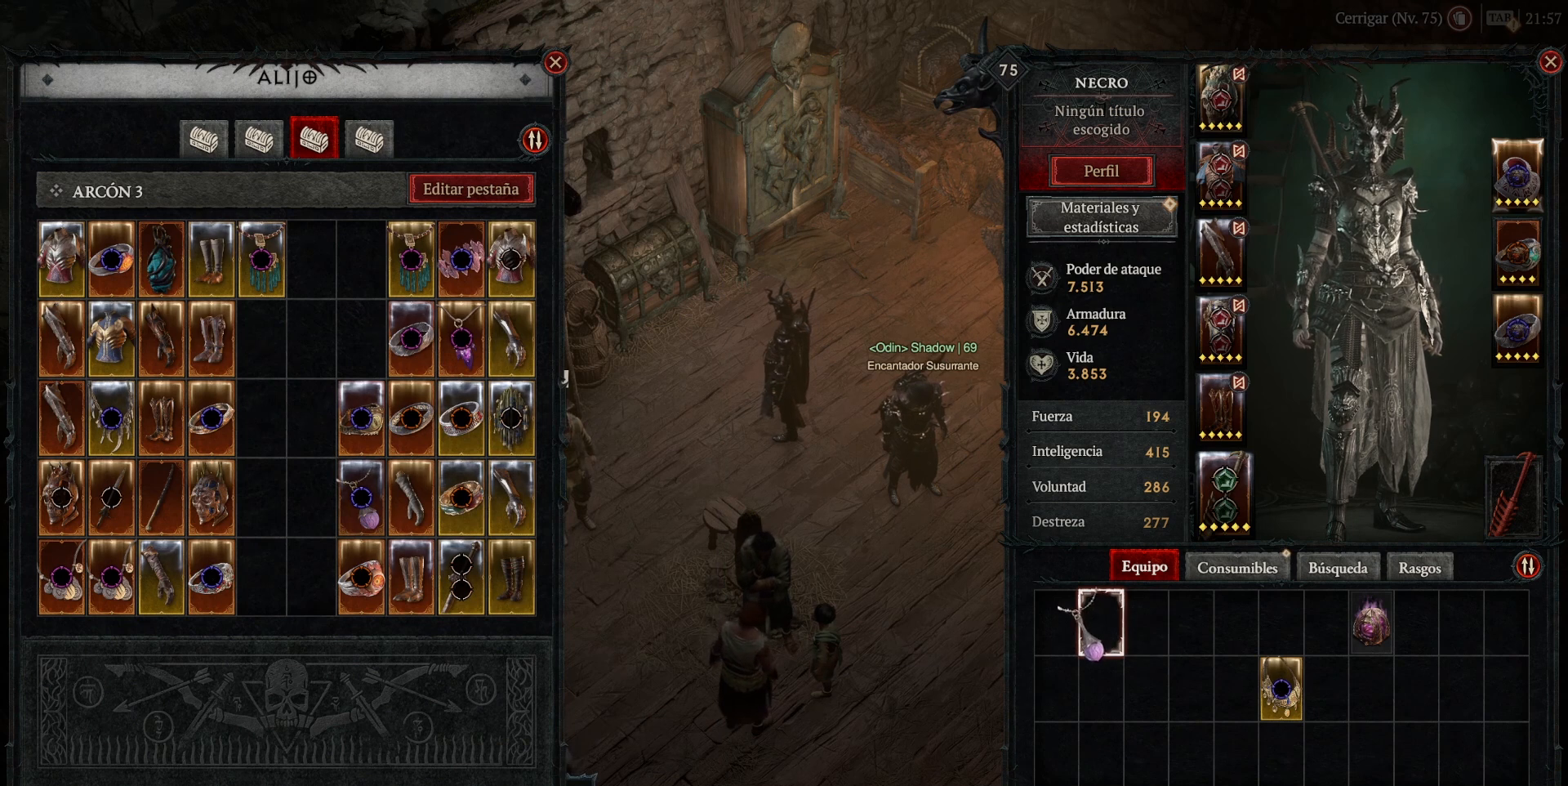
{"keys": [], "mouse": [], "events": [[80, "mouse_left", "up"]]}
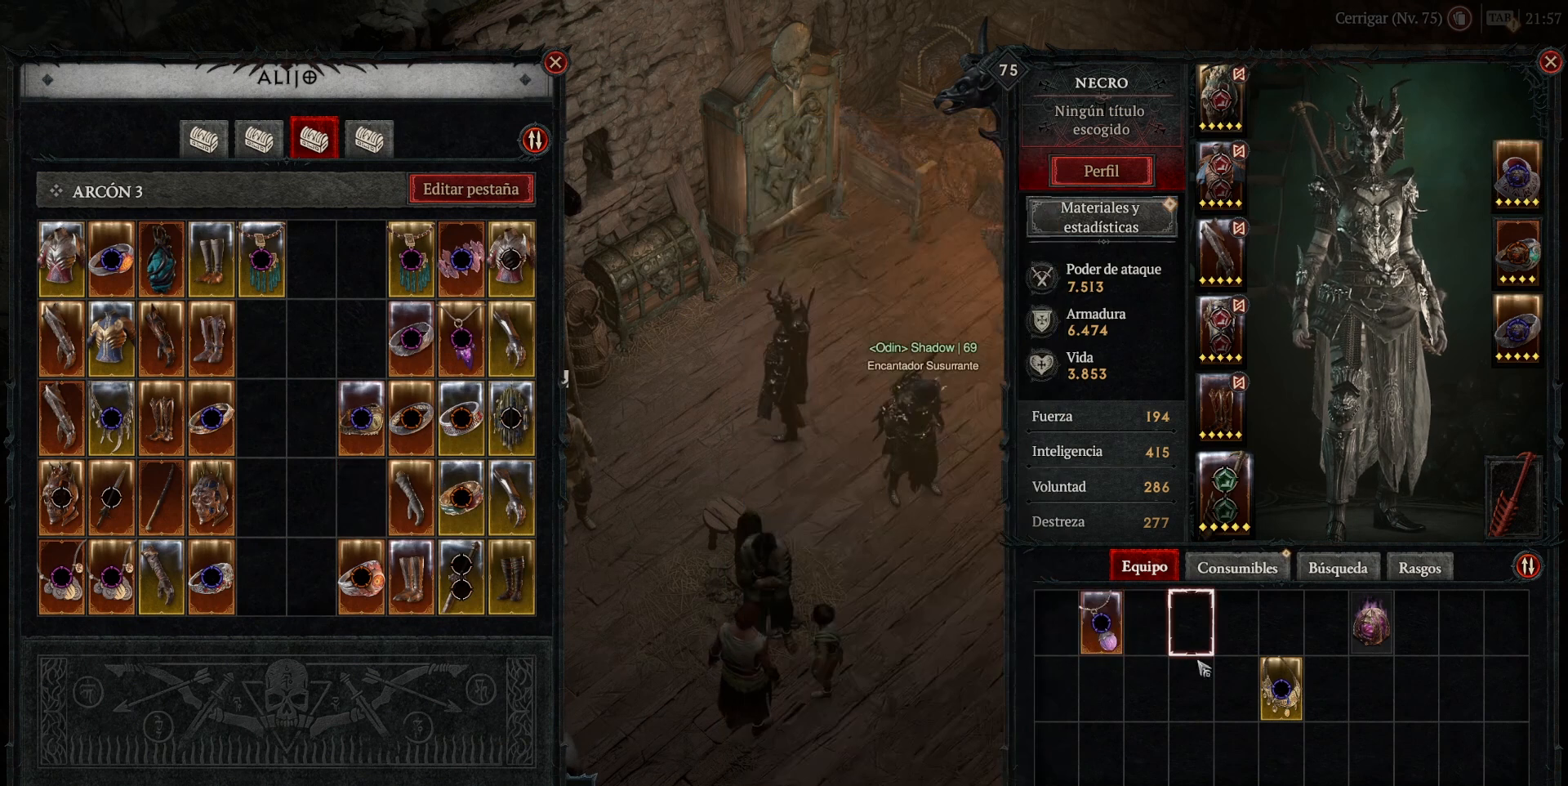
{"keys": [], "mouse": [], "events": []}
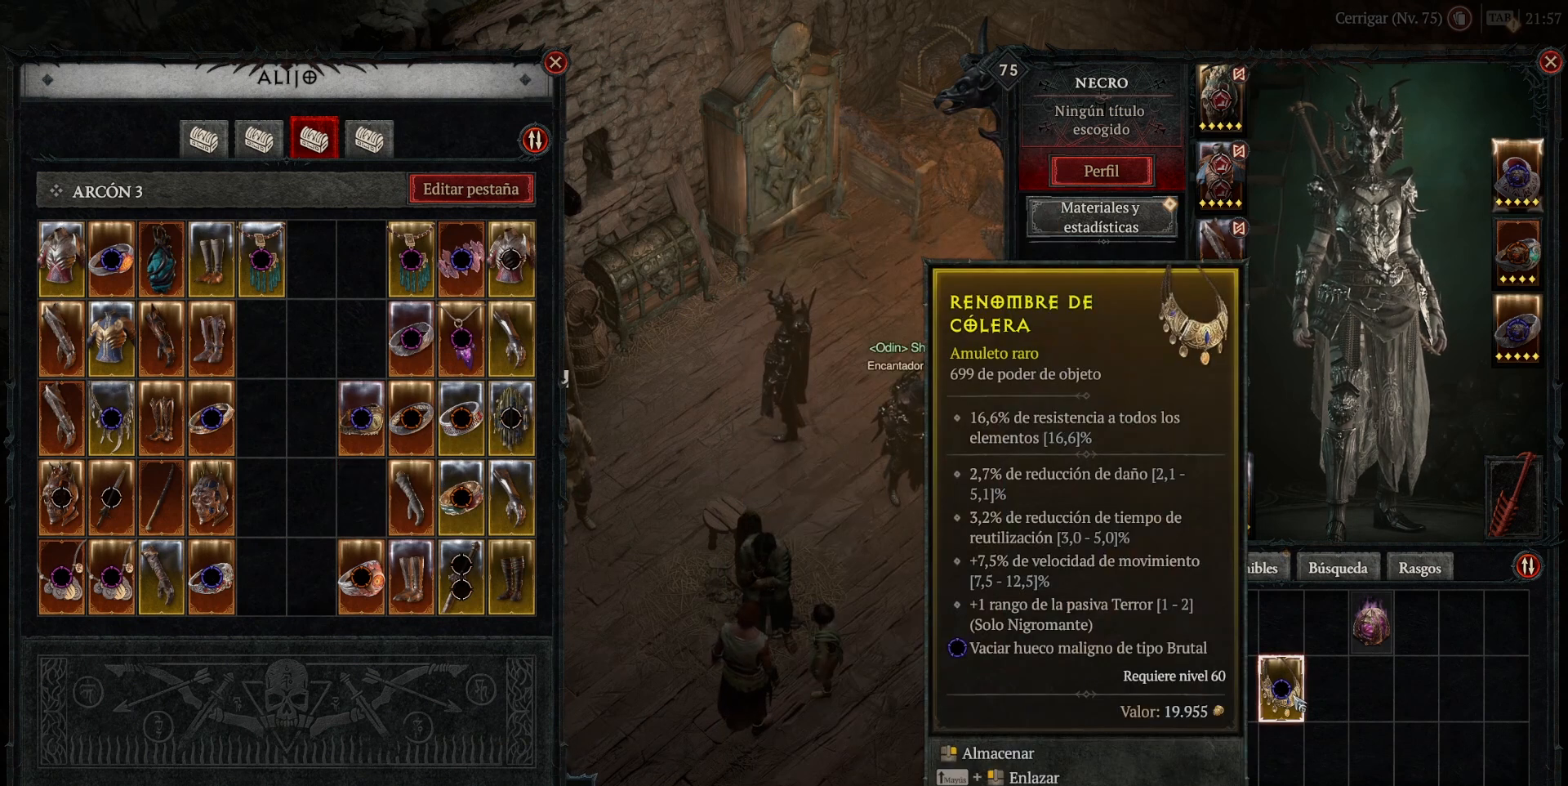
{"keys": [], "mouse": [], "events": []}
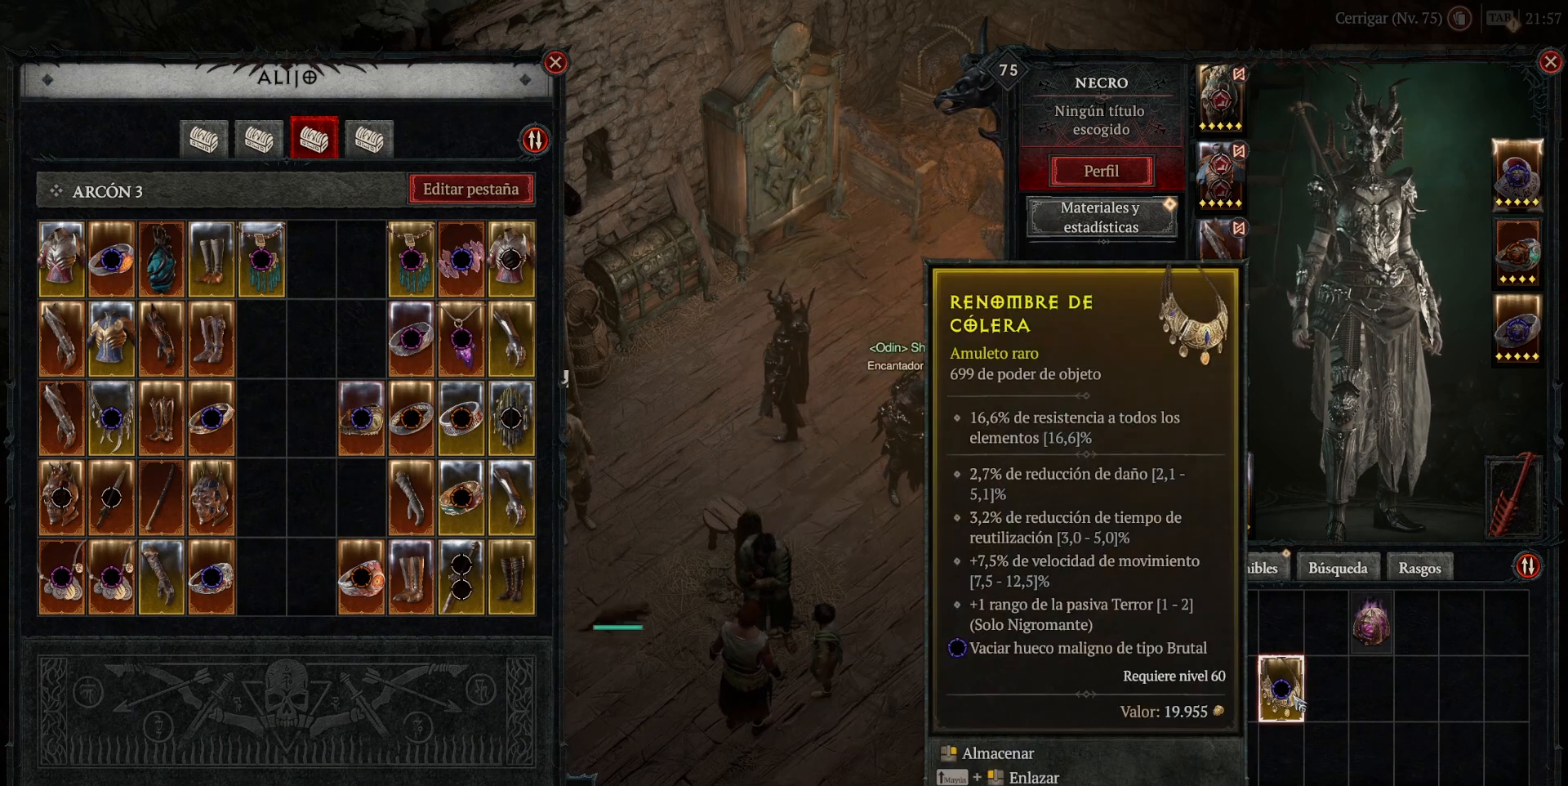
{"keys": [], "mouse": ["left"], "events": [[440, "mouse_left", "down"]]}
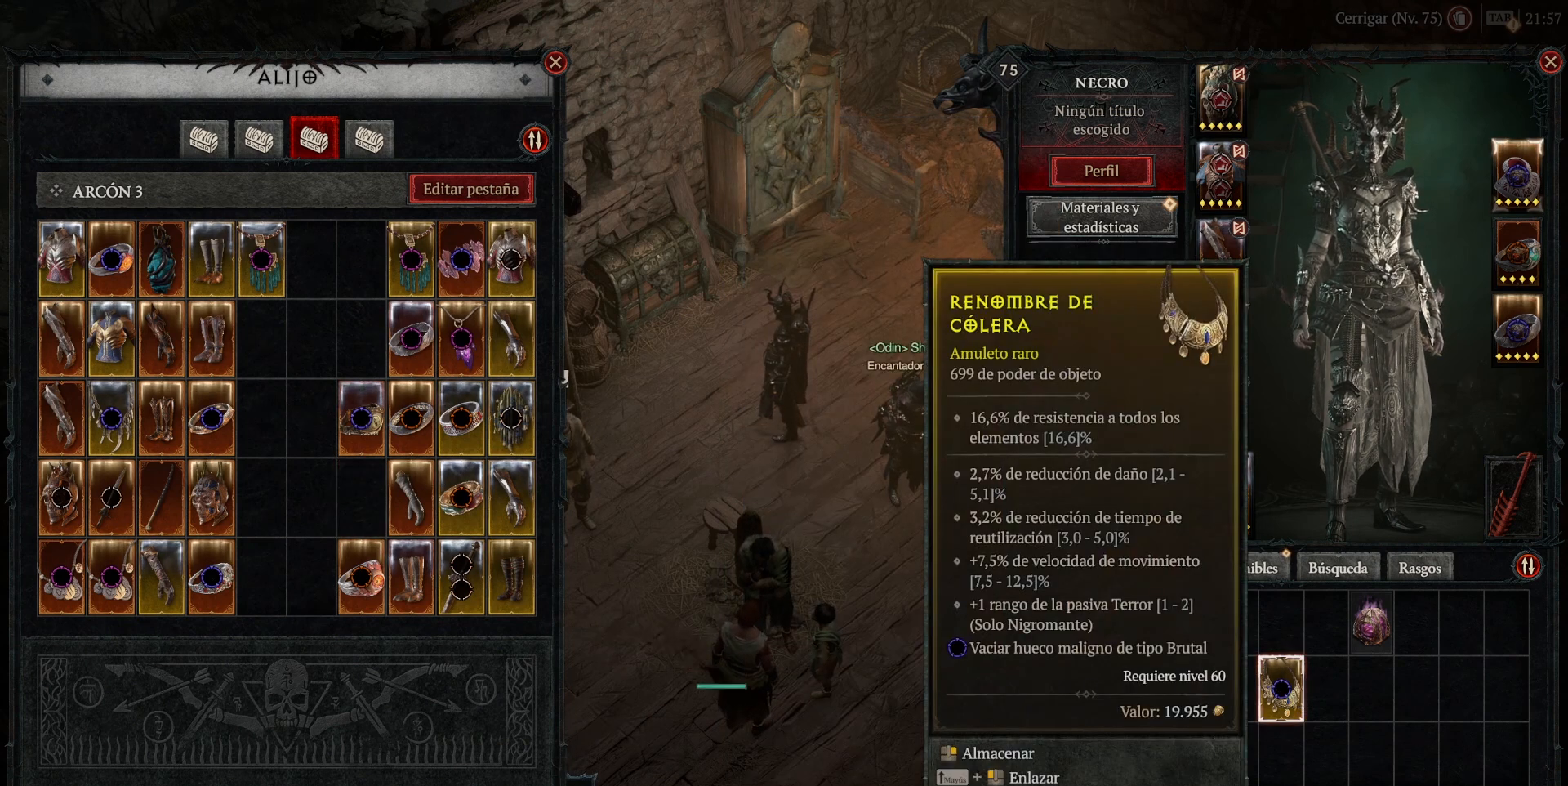
{"keys": [], "mouse": [], "events": [[40, "mouse_left", "up"]]}
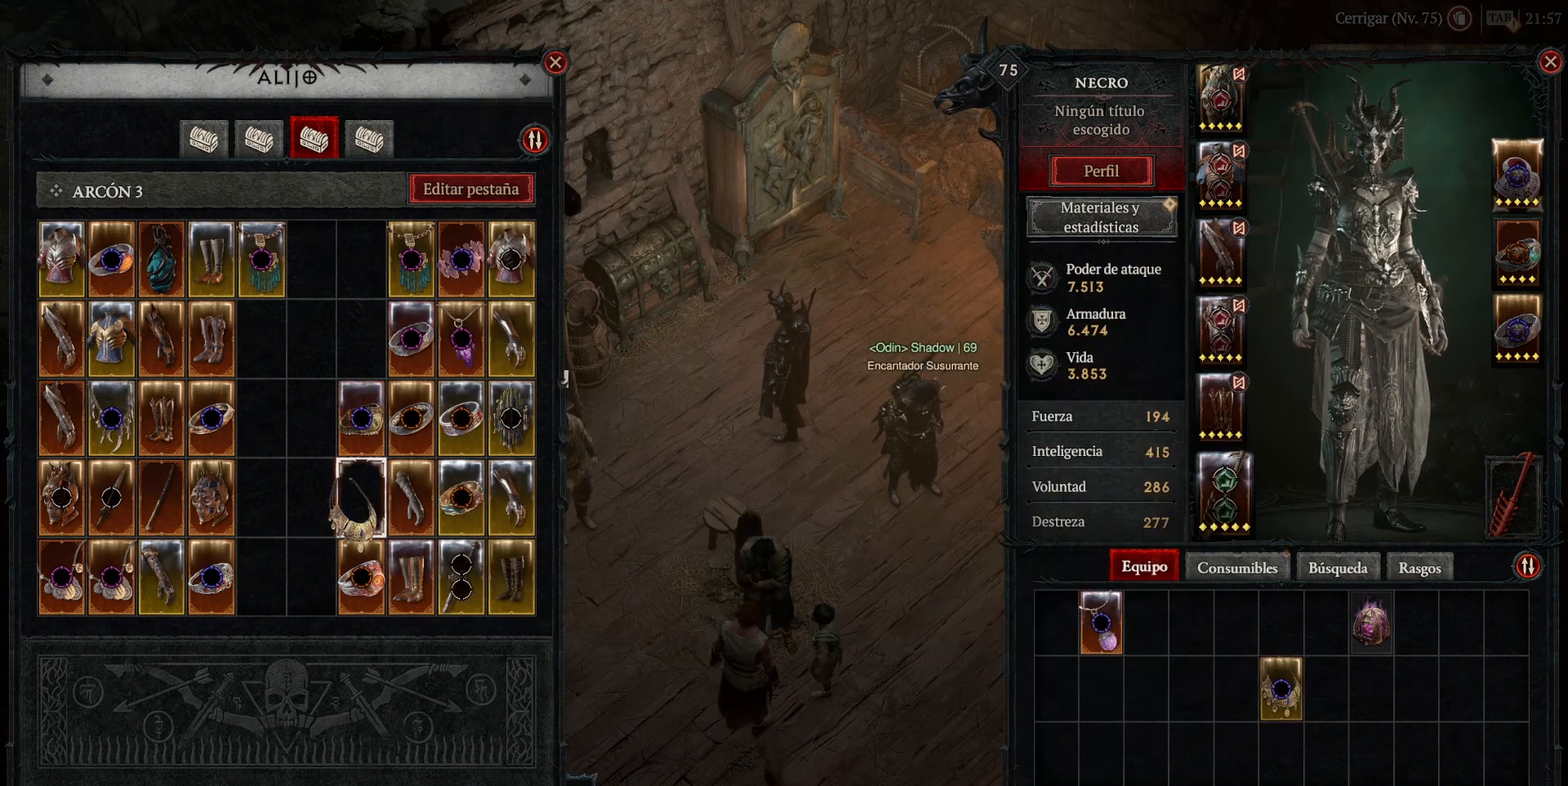
{"keys": [], "mouse": [], "events": [[440, "mouse_left", "down"], [480, "mouse_left", "up"]]}
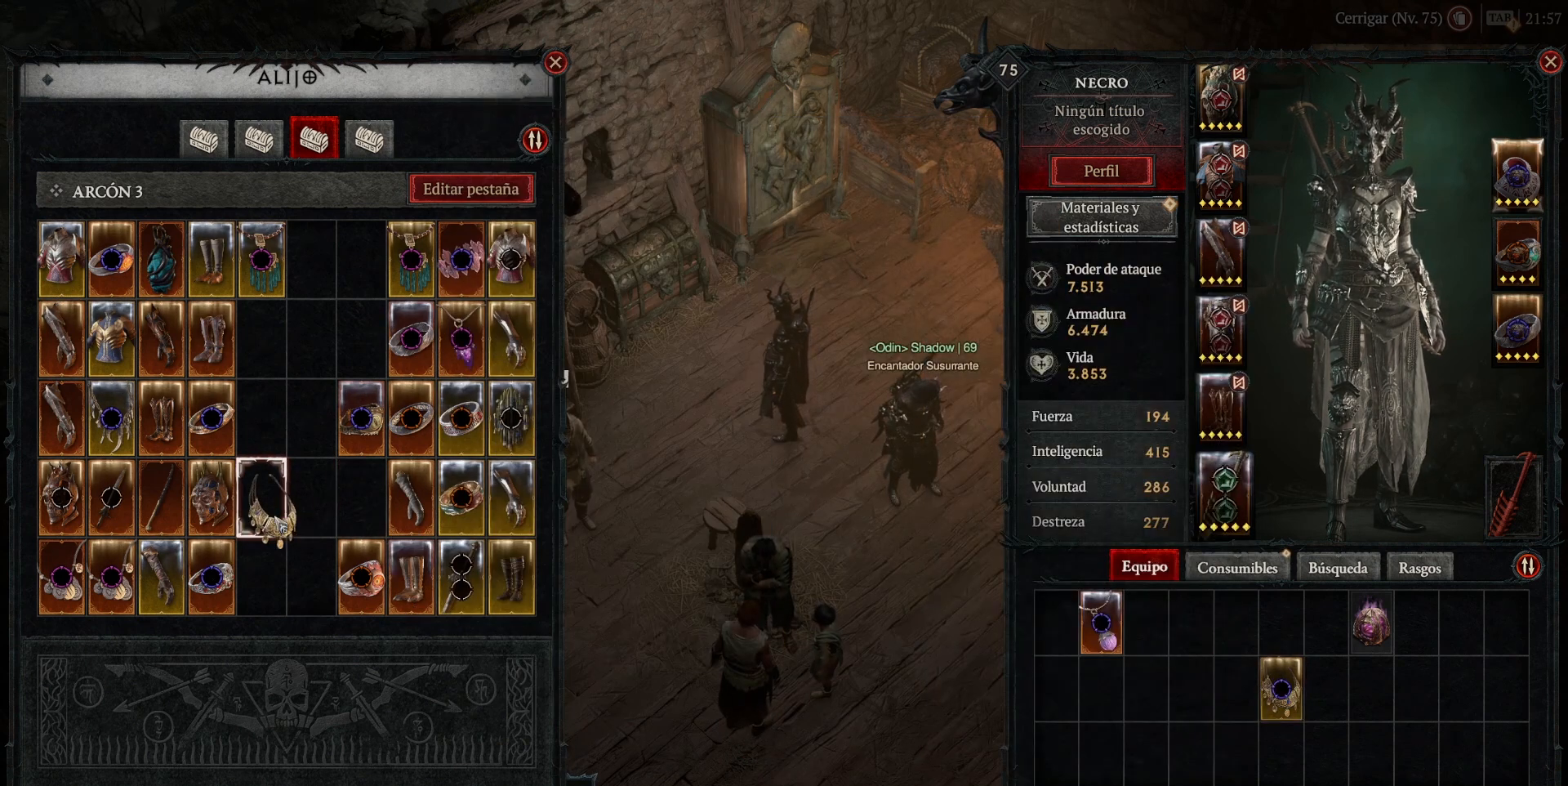
{"keys": [], "mouse": ["left"], "events": [[360, "mouse_left", "down"]]}
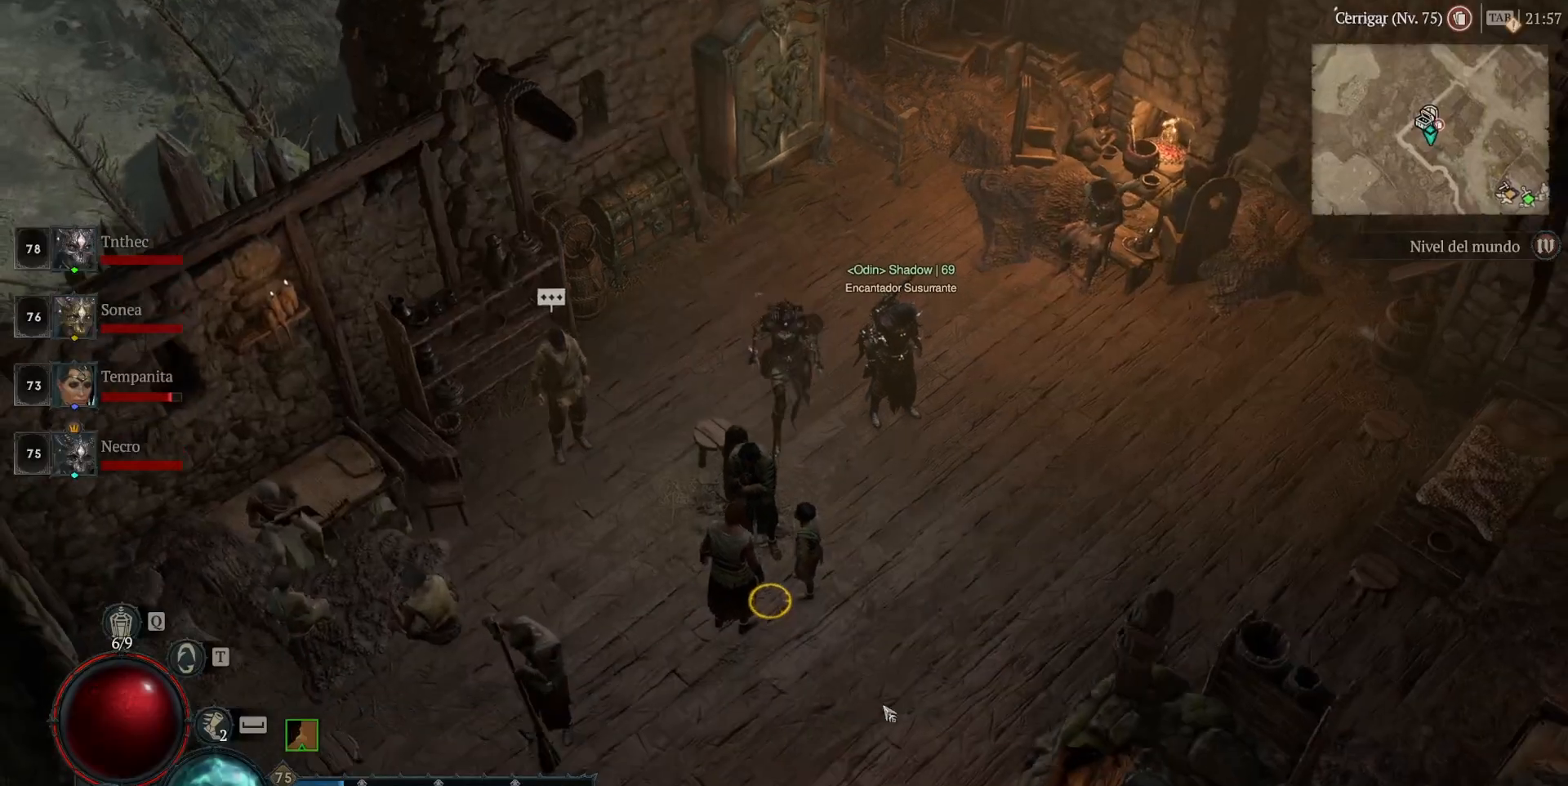
{"keys": [], "mouse": ["left"], "events": []}
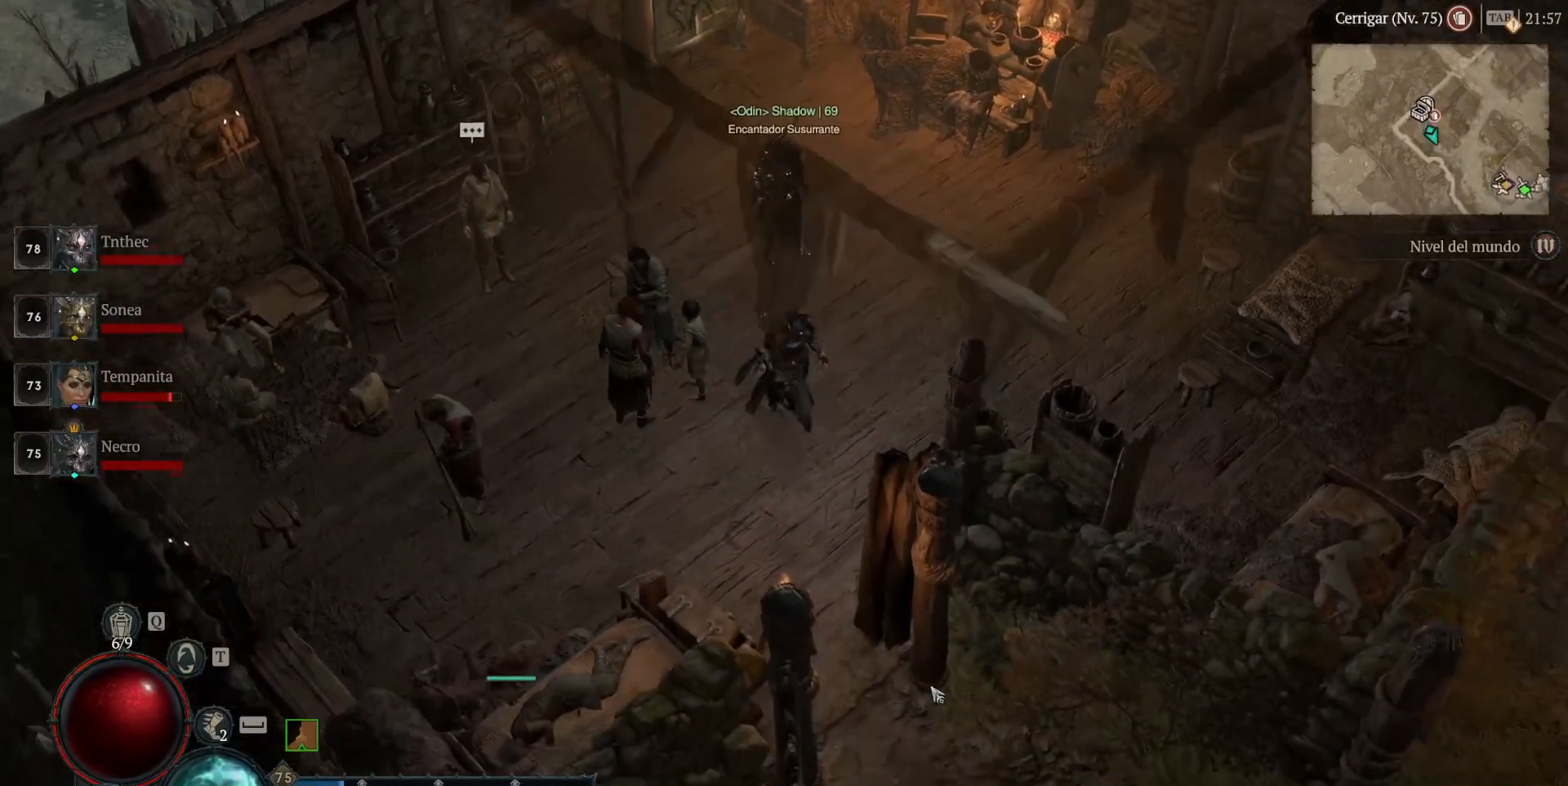
{"keys": [], "mouse": ["left"], "events": []}
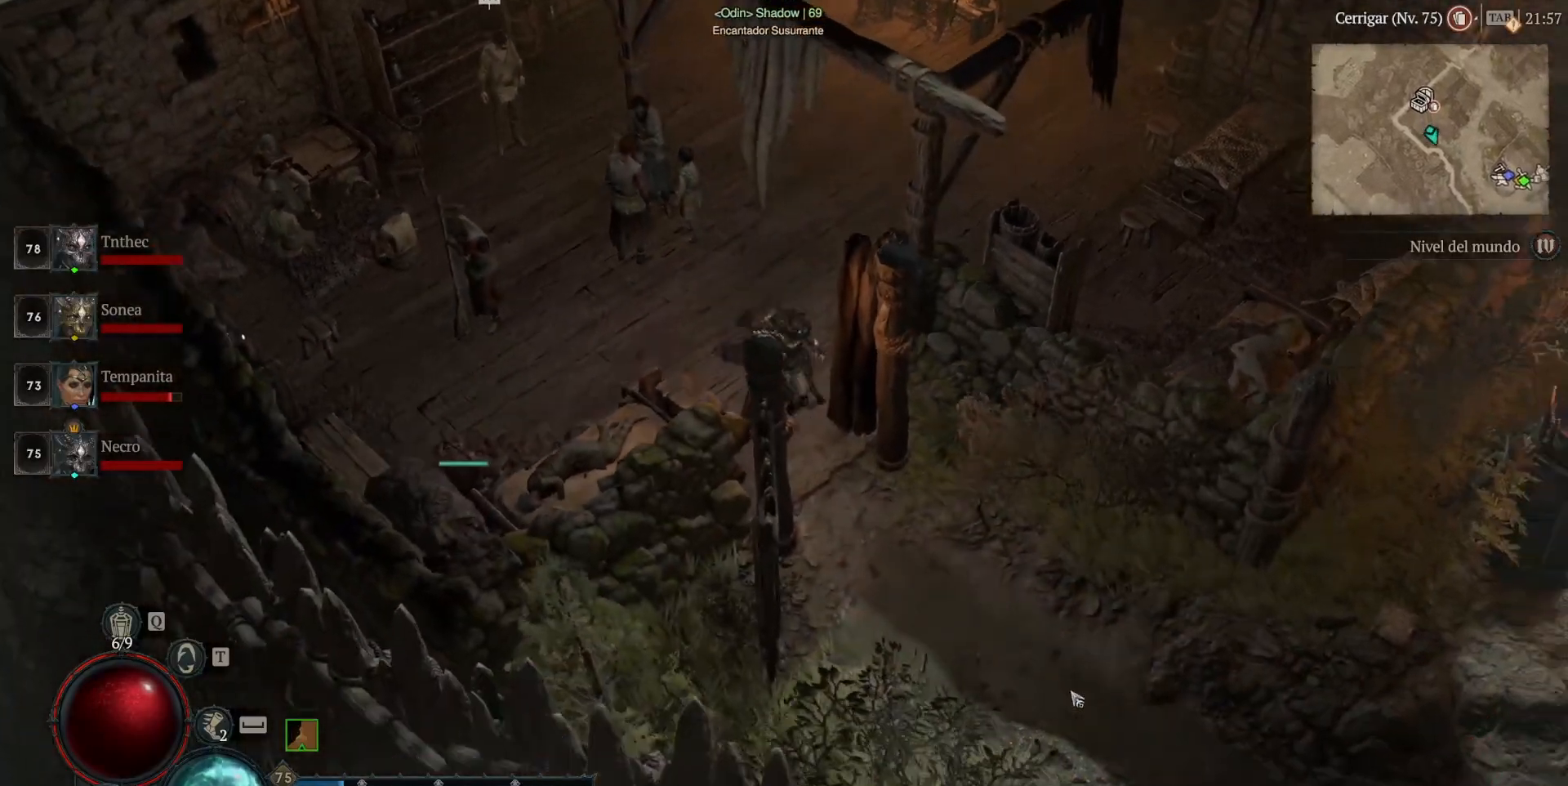
{"keys": [], "mouse": ["left"], "events": []}
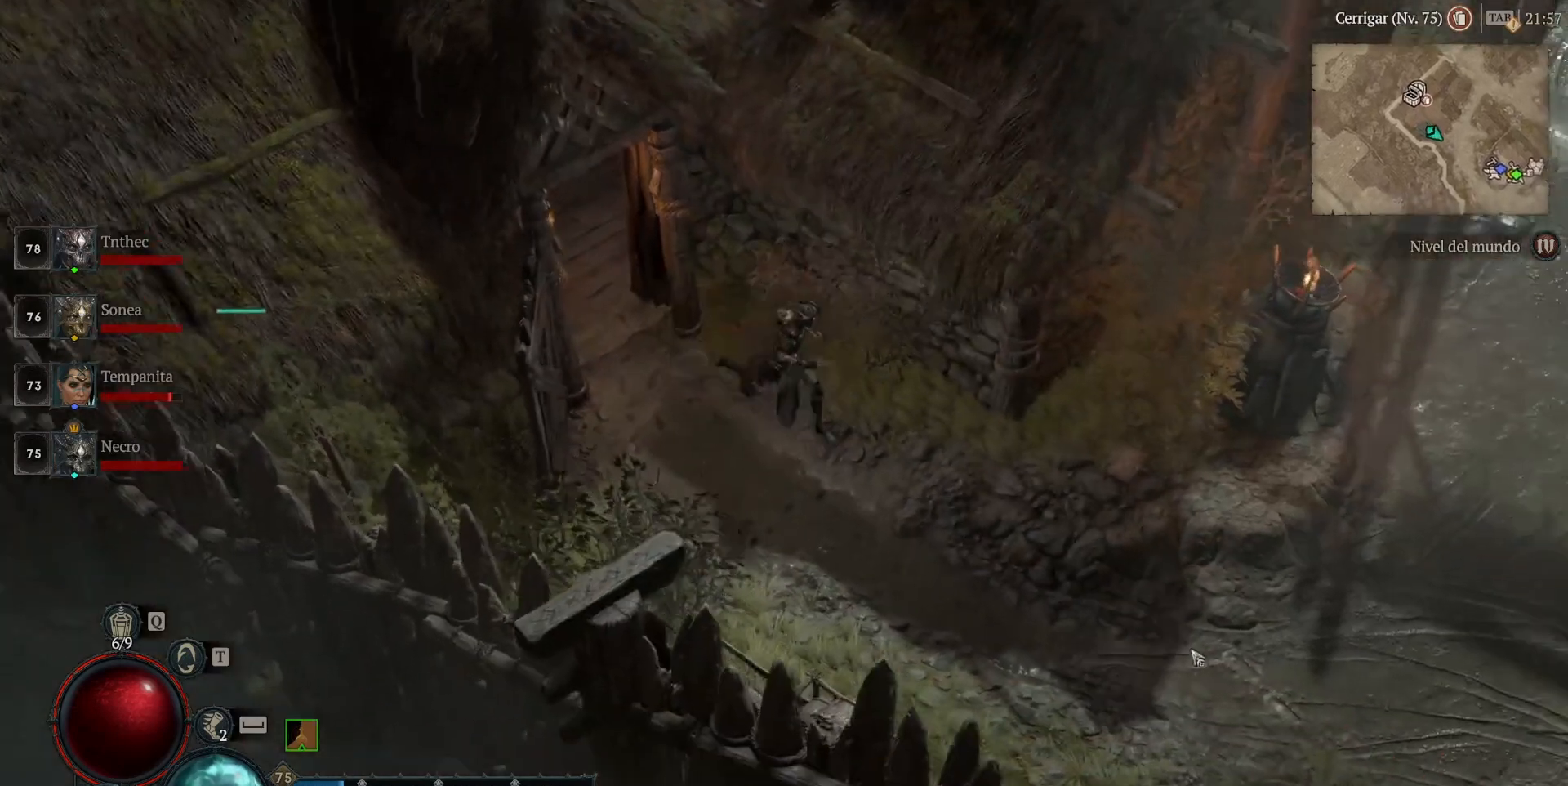
{"keys": [], "mouse": ["left"], "events": []}
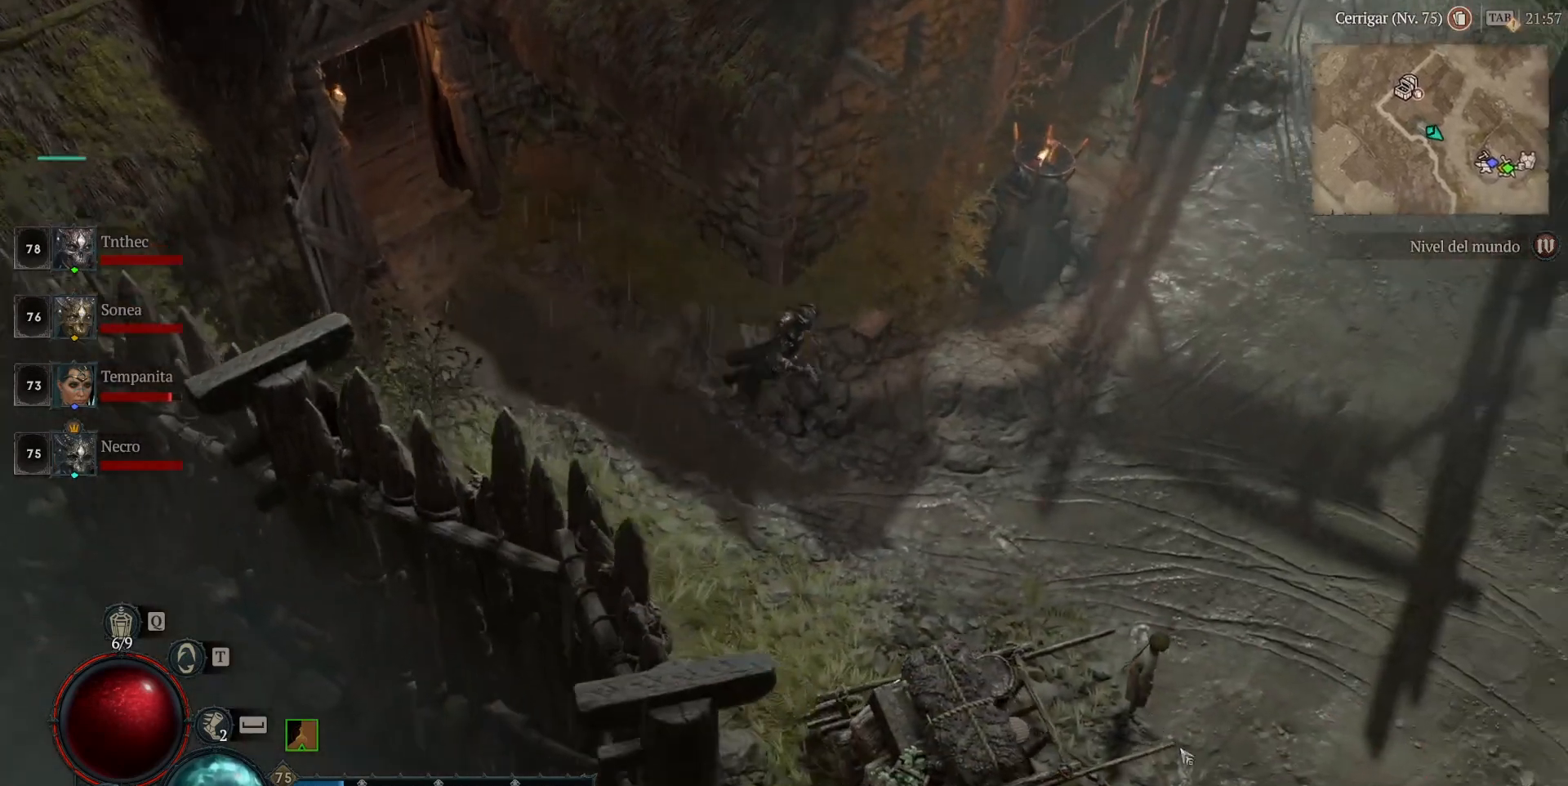
{"keys": [], "mouse": ["left"], "events": []}
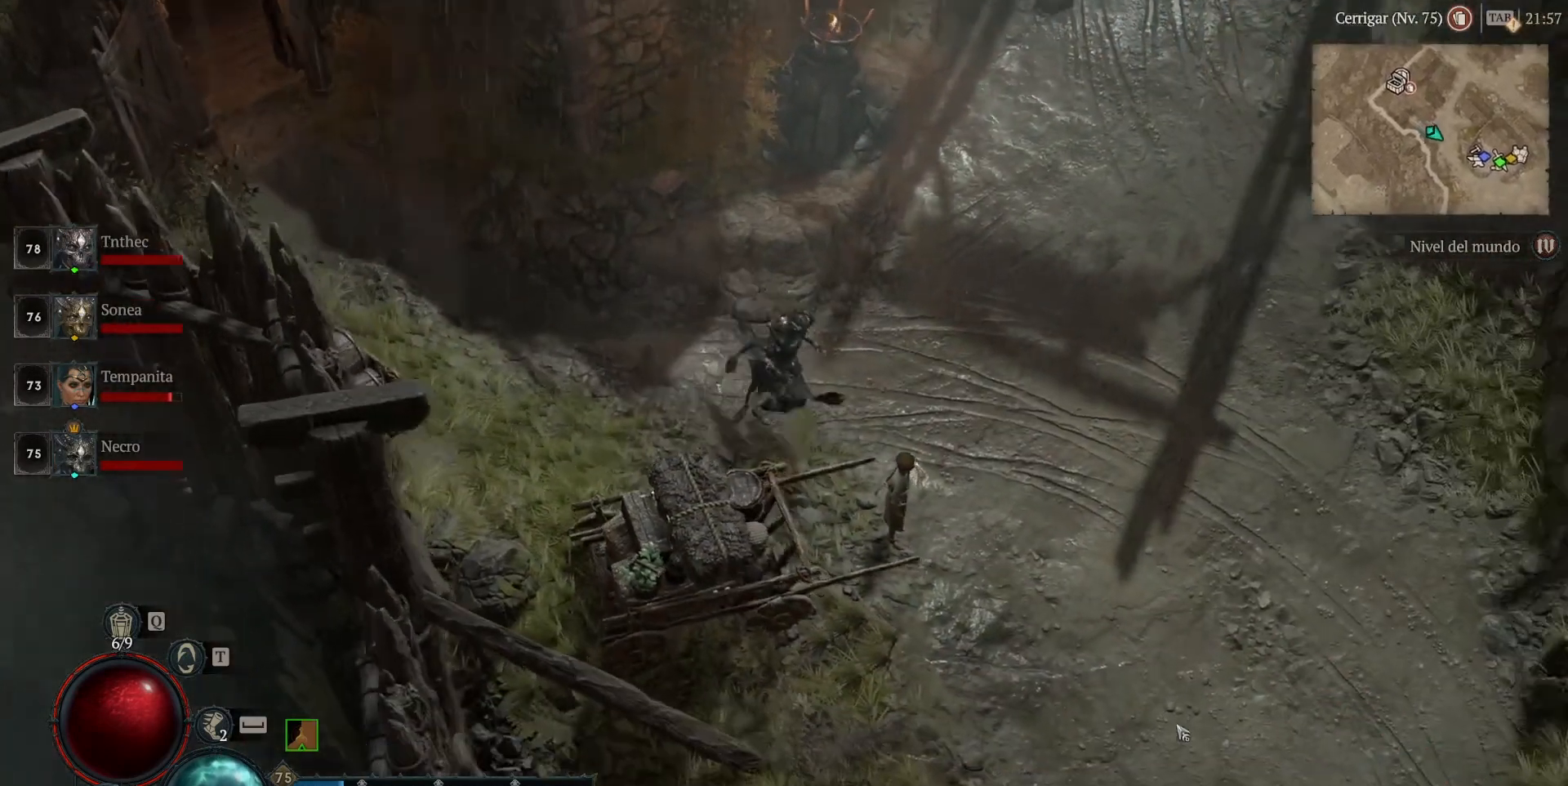
{"keys": [], "mouse": [], "events": [[80, "mouse_left", "up"], [200, "return", "down"], [240, "return", "up"]]}
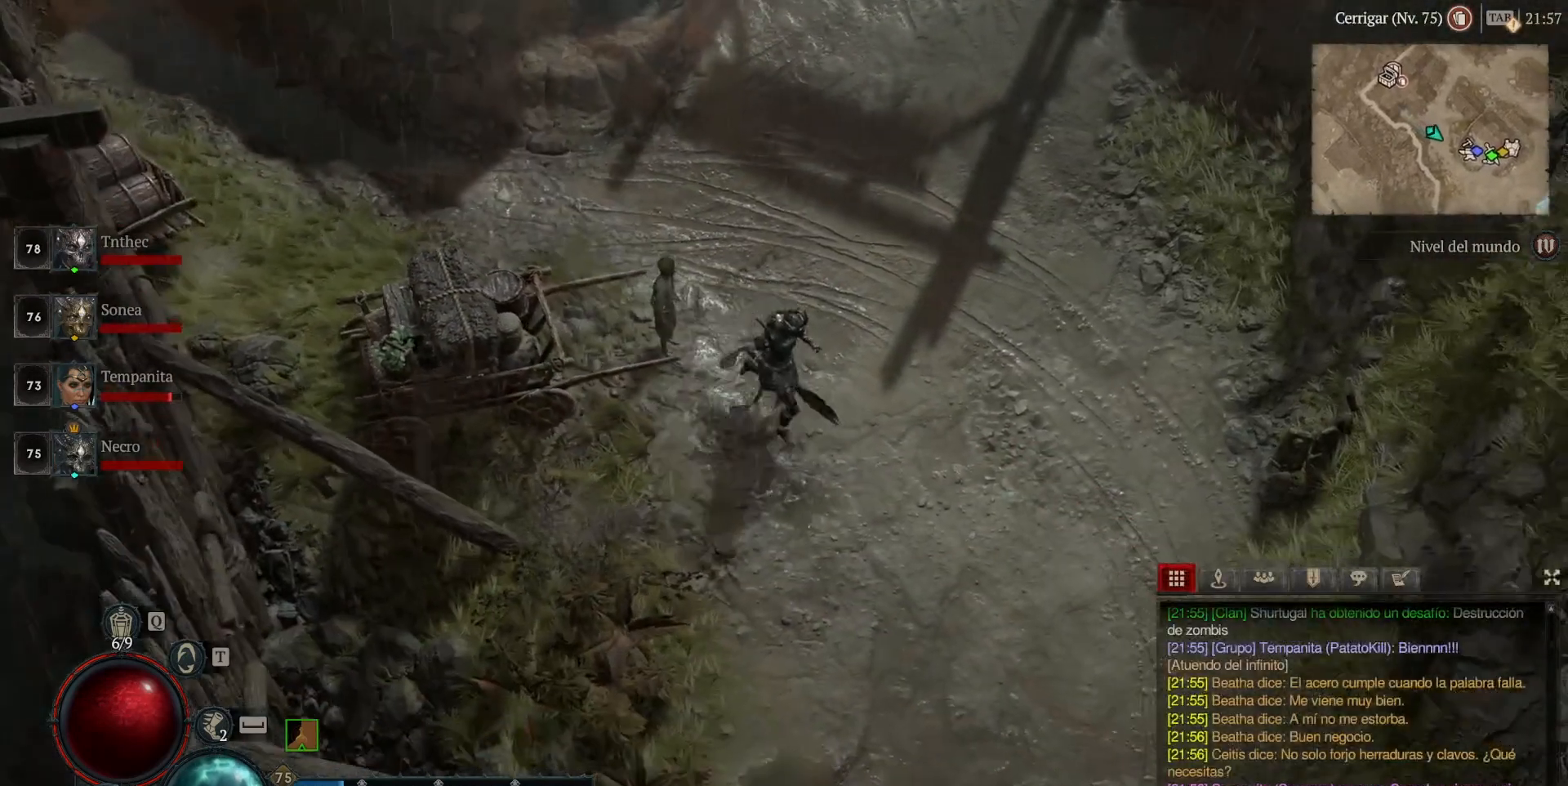
{"keys": [], "mouse": [], "events": []}
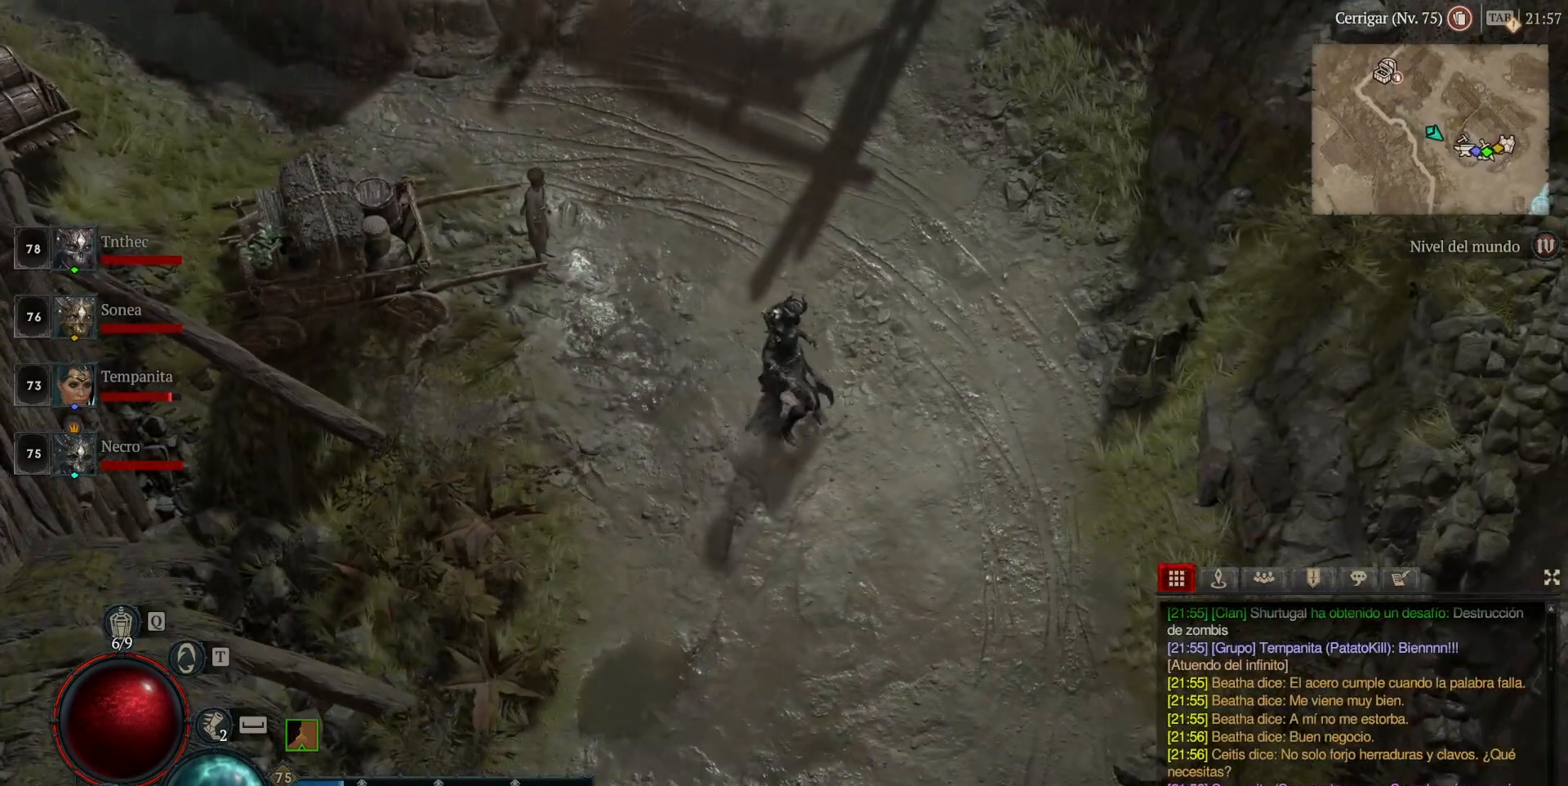
{"keys": [], "mouse": [], "events": [[80, "mouse_right", "down"], [200, "mouse_right", "up"]]}
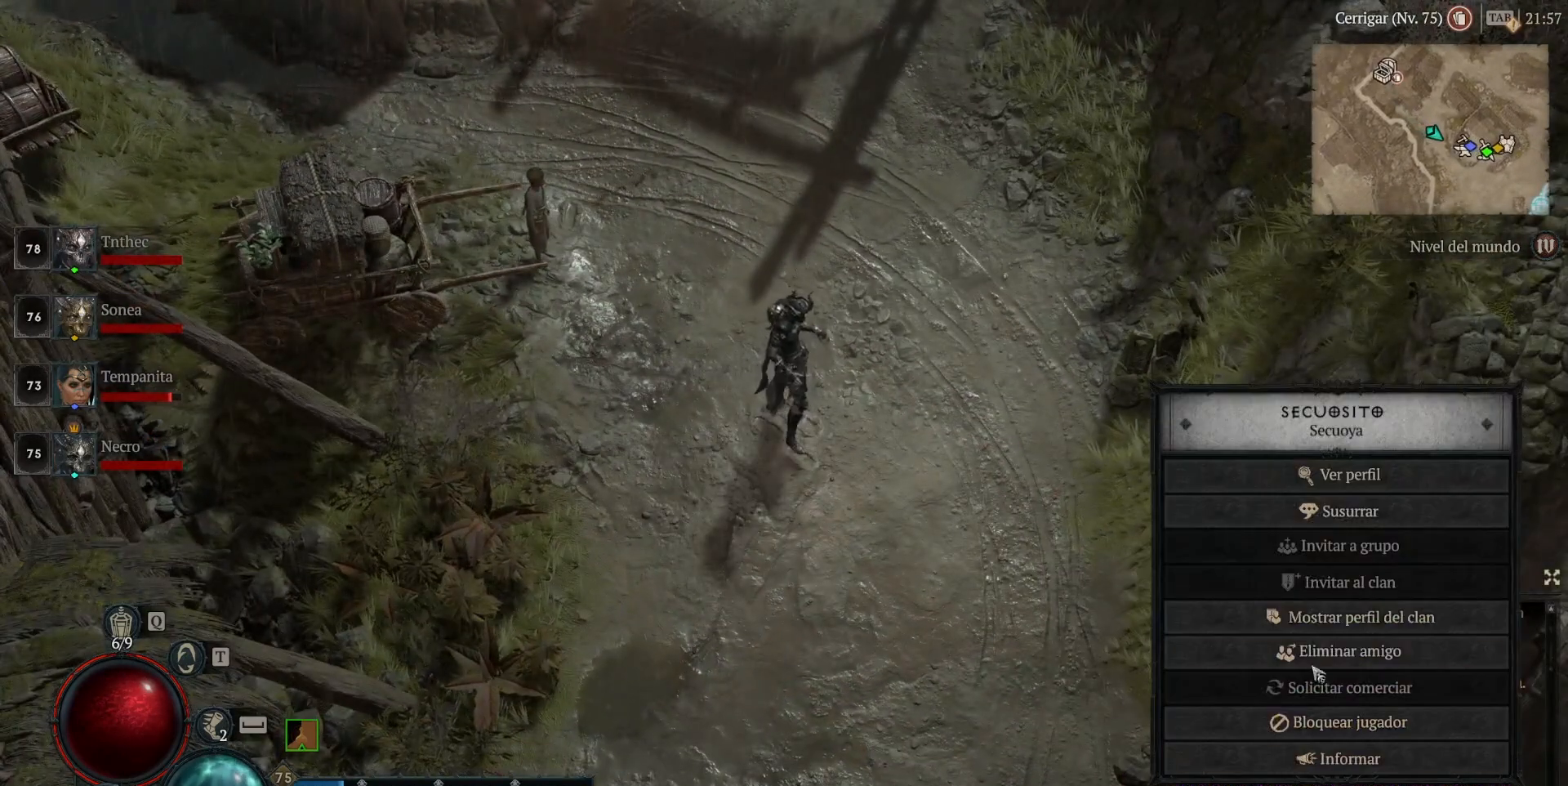
{"keys": [], "mouse": [], "events": []}